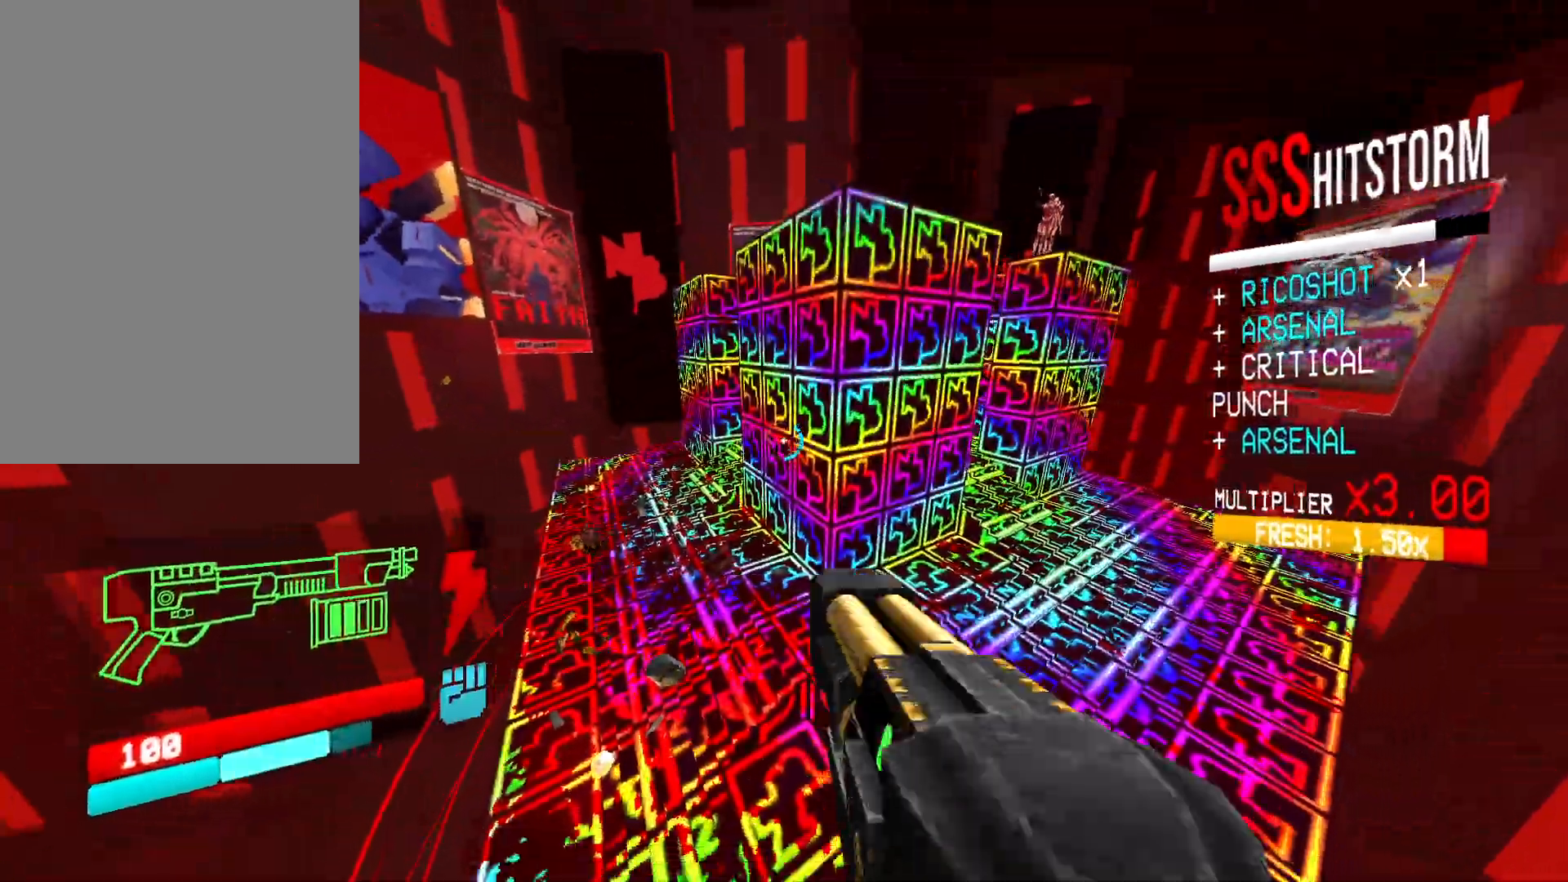
Gameplay with keyboard and mouse; each line is a JSON object with the keys and mouse buttons held at the frame after it. "events" lists presses ("down") and releases ("up") of "1", "2", "3", "4", "5", "a", "alt", "b", "c", "ctrl", "d", "e", "f", "g", "q", "r", "s", "shift", "space", "t", "tab", "v", "w", "x", "z", "mouse_left", "mouse_wheel", "mouse_right", "mouse_mb4" and "mouse_mb5" between this image and that frame as [ms after this image, input, new state], when the widget could be followed in between. "mouse_left", "mouse_wheel", "mouse_right", "mouse_mb4", "mouse_mb5" = the "left", "wheel", "right", "mb4", "mb5" buttons of the "mouse" list. No other keys are recorded. "wheel" means that the mouse wheel is clicked or scrolled. Mouse movement is not recorded.
{"keys": ["ctrl", "w"], "mouse": ["right"], "events": [[67, "mouse_right", "down"], [167, "shift", "down"], [300, "shift", "up"], [383, "ctrl", "down"]]}
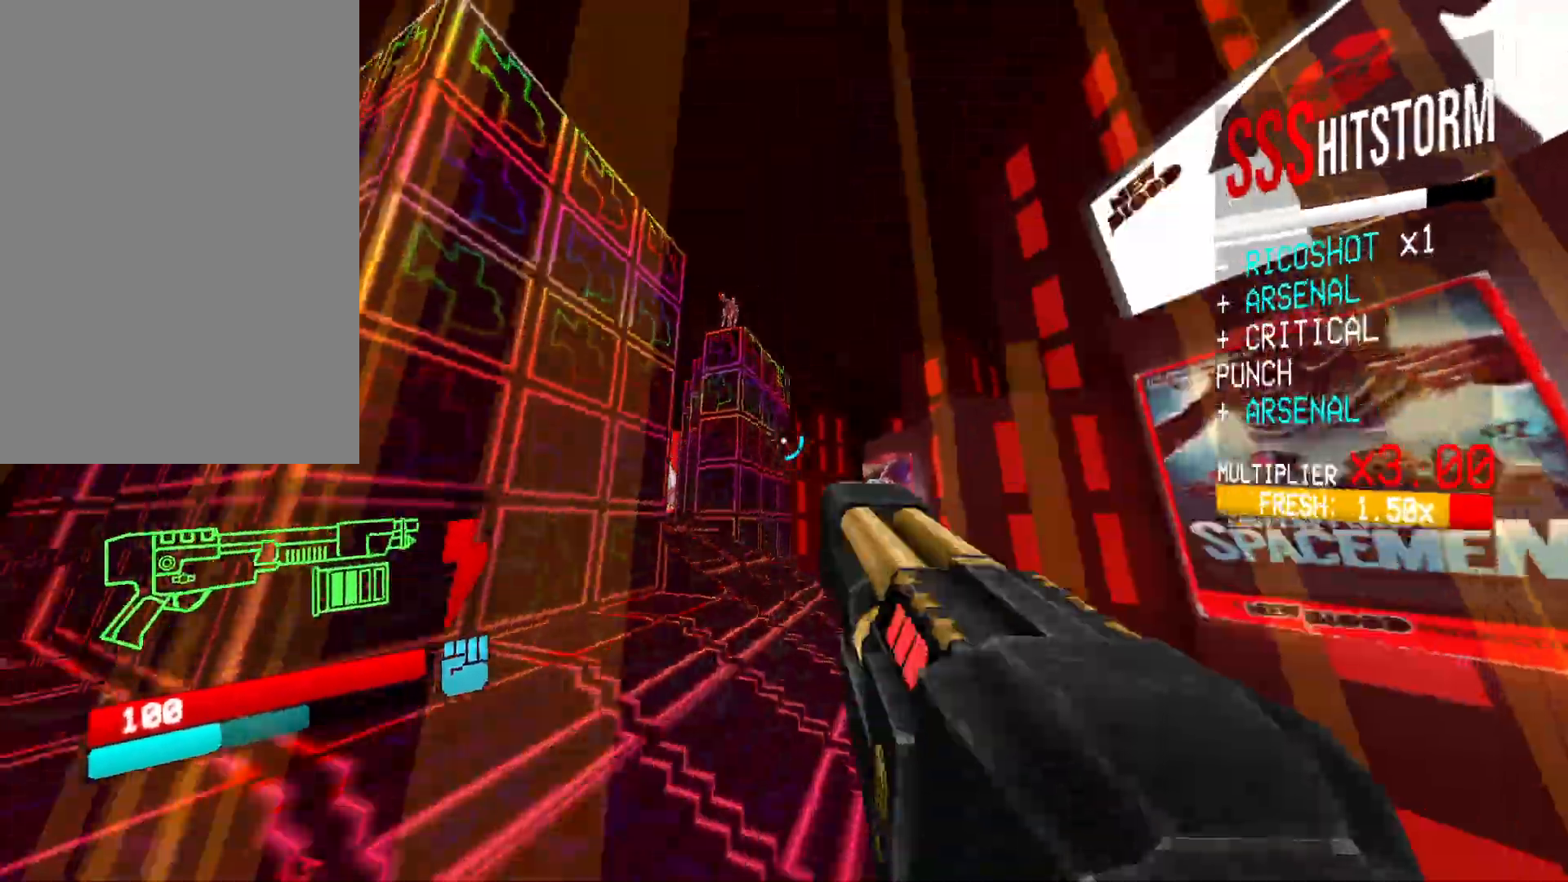
{"keys": ["w"], "mouse": [], "events": [[83, "mouse_right", "up"], [83, "space", "down"], [150, "ctrl", "up"], [217, "f", "down"], [250, "d", "down"], [267, "space", "up"], [383, "d", "up"], [400, "f", "up"]]}
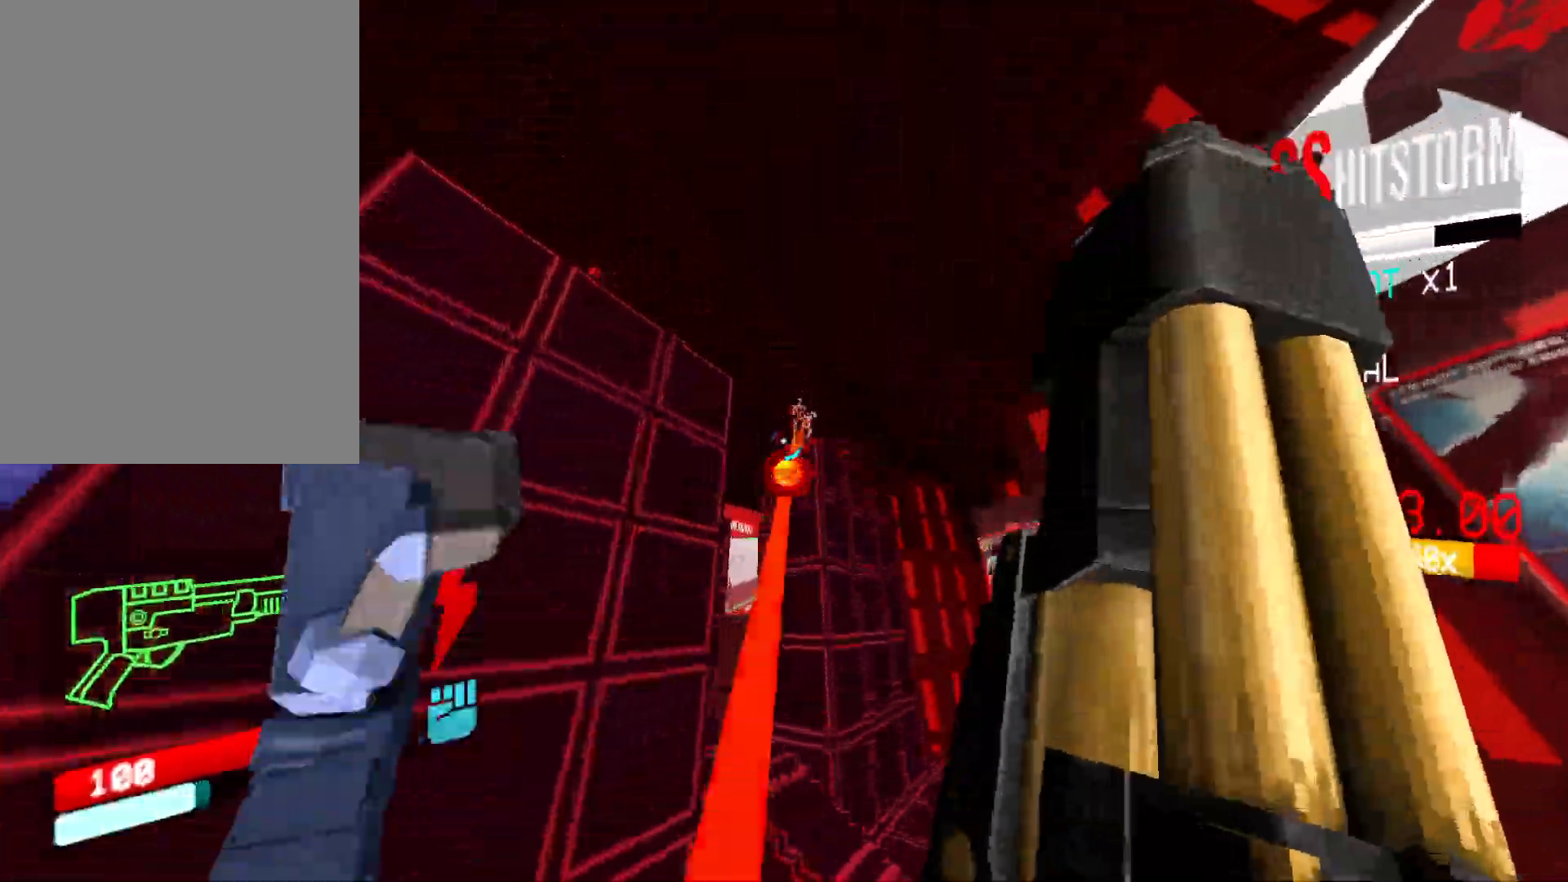
{"keys": [], "mouse": [], "events": [[33, "w", "up"], [217, "mouse_left", "down"], [250, "f", "down"], [300, "2", "down"], [333, "mouse_left", "up"], [350, "f", "up"], [383, "2", "up"]]}
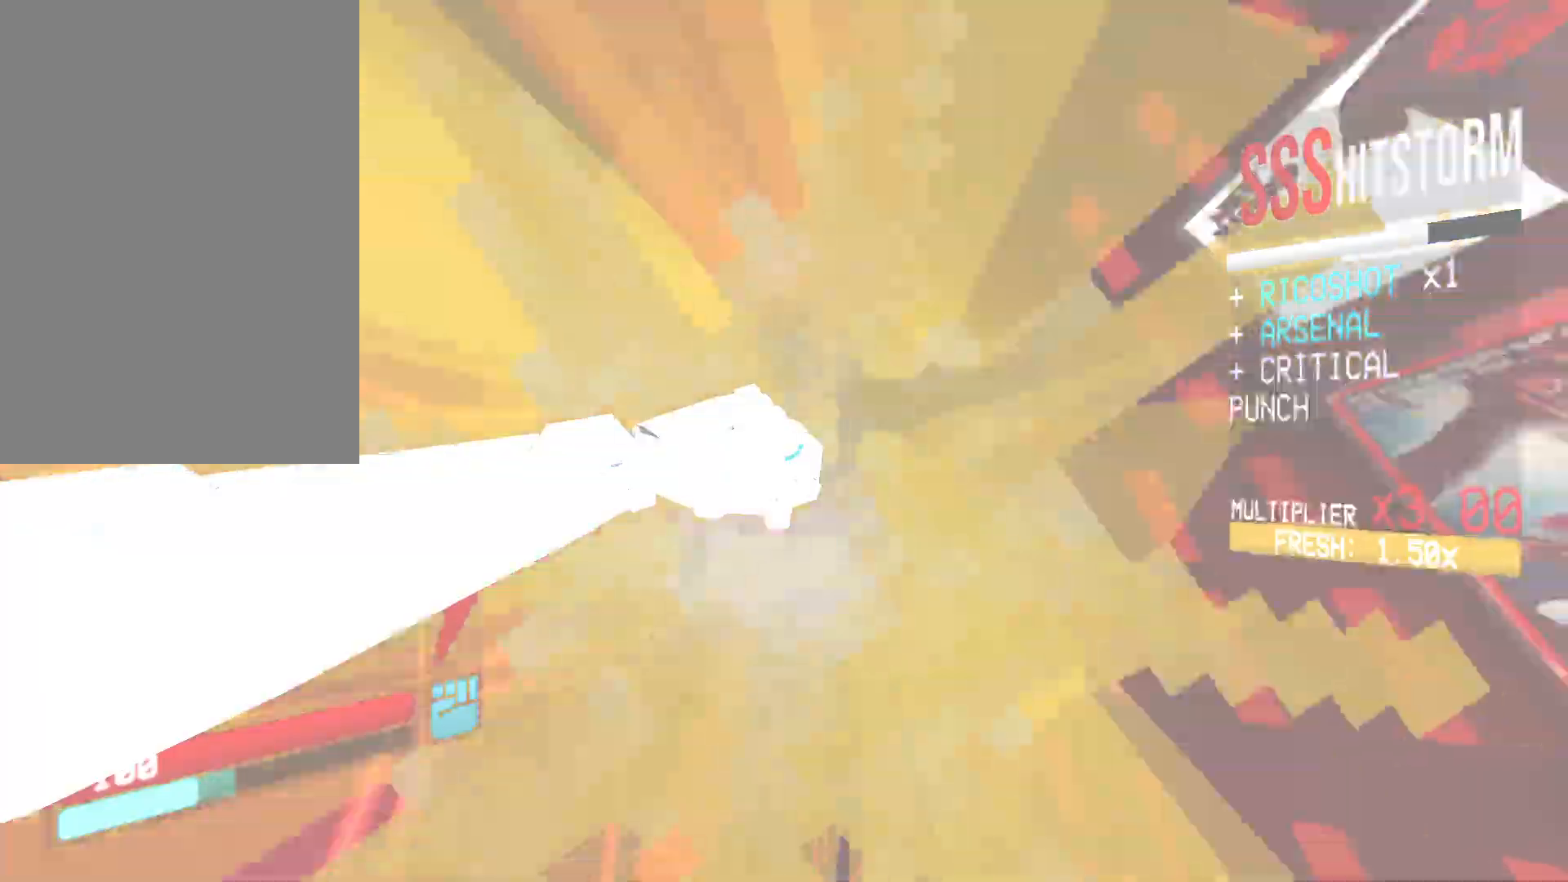
{"keys": ["w"], "mouse": [], "events": [[33, "mouse_right", "down"], [100, "mouse_right", "up"], [150, "a", "down"], [150, "w", "down"], [350, "a", "up"]]}
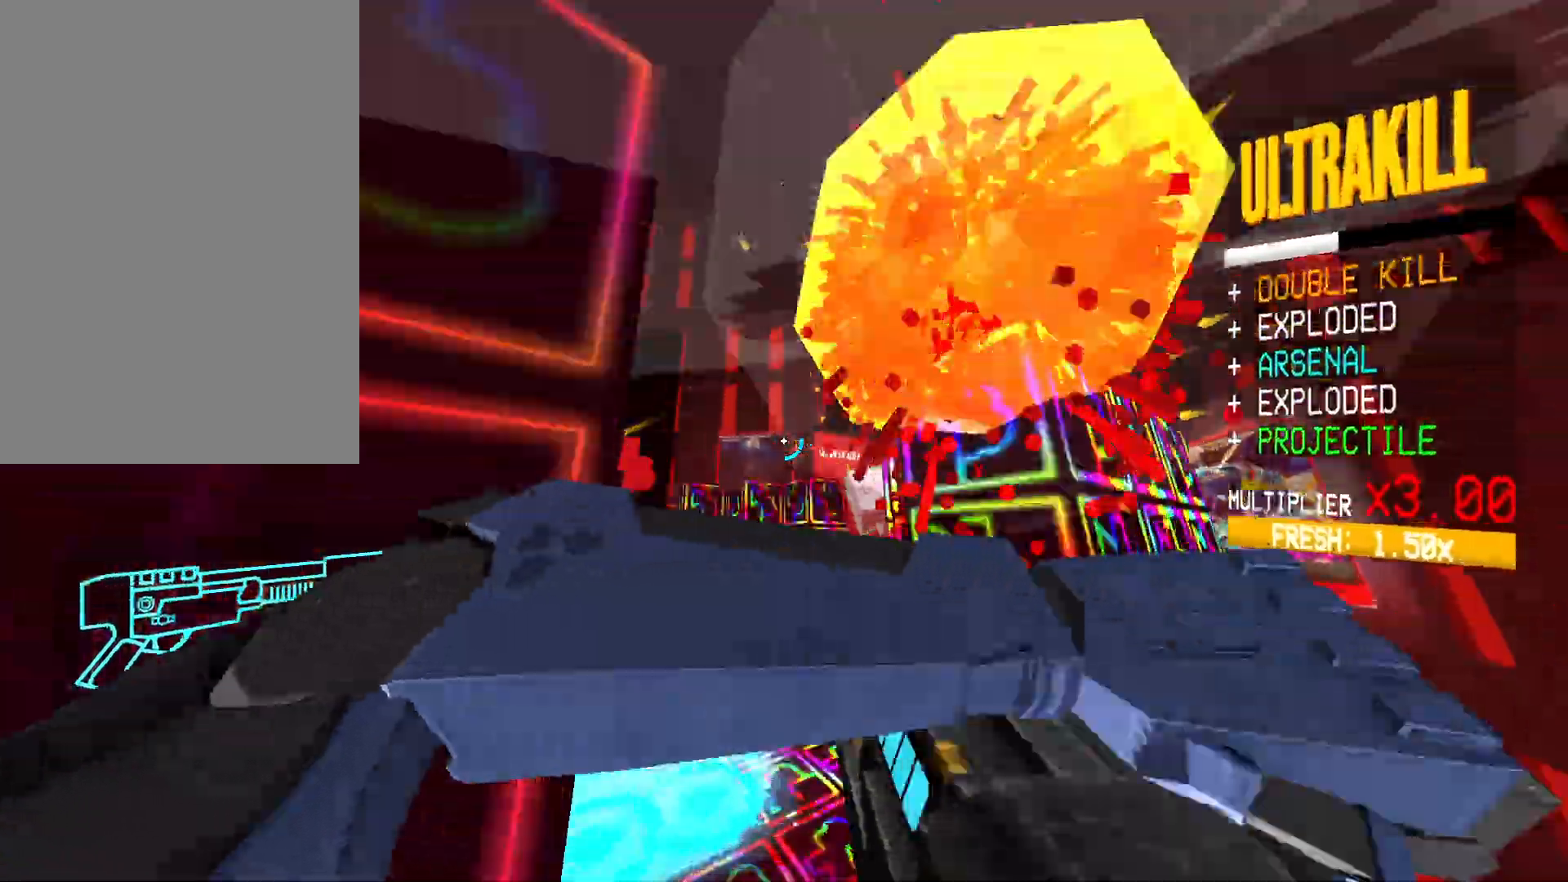
{"keys": ["shift", "w"], "mouse": [], "events": [[17, "d", "down"], [167, "d", "up"], [450, "shift", "down"]]}
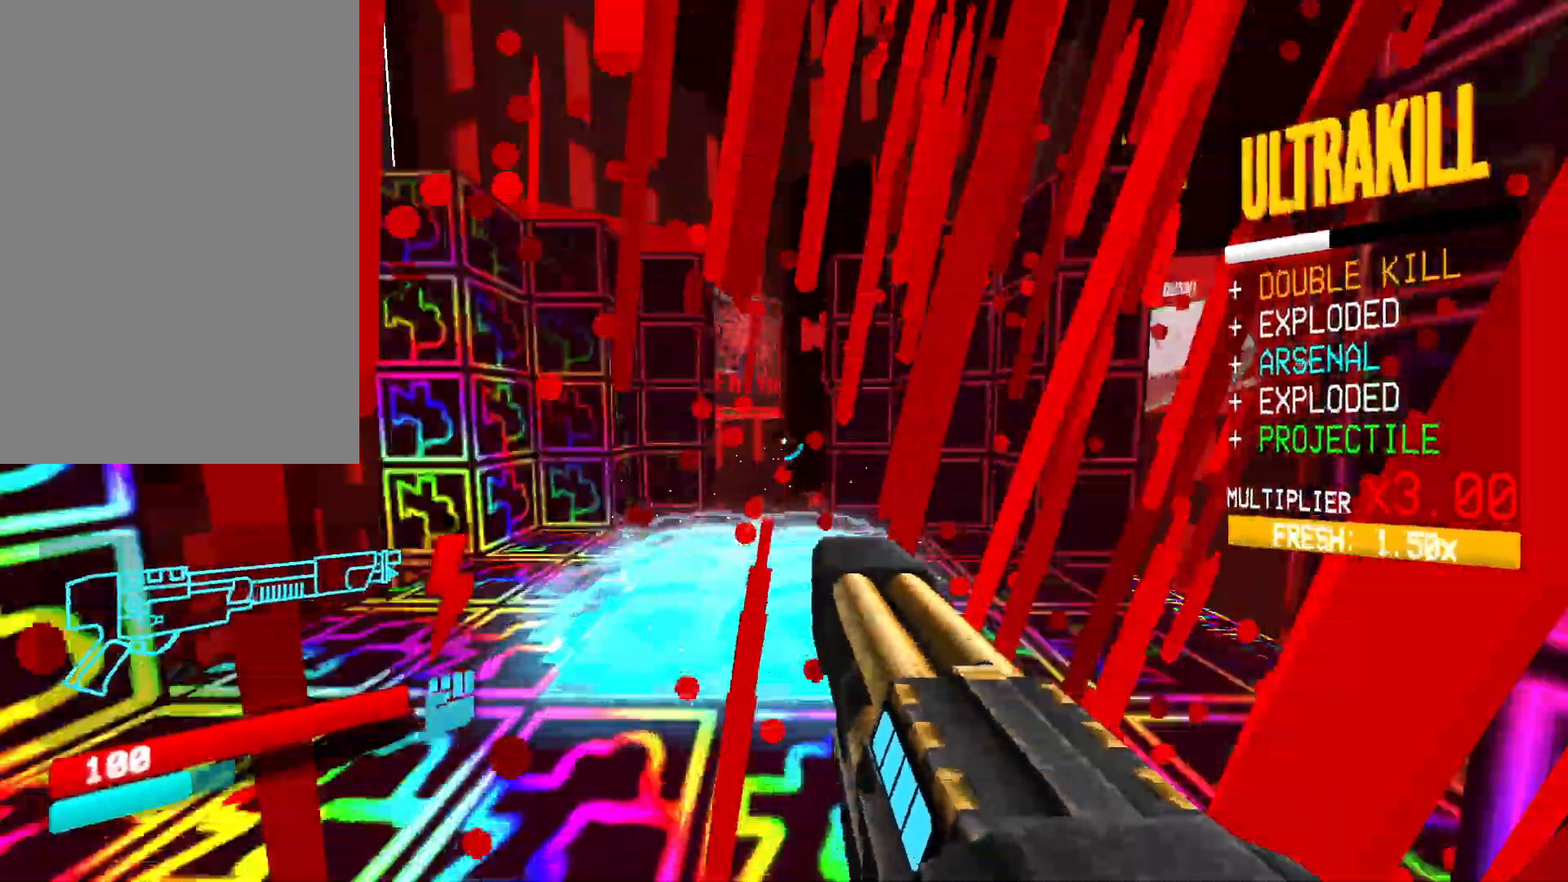
{"keys": ["a"], "mouse": [], "events": [[117, "shift", "up"], [300, "w", "up"], [500, "a", "down"]]}
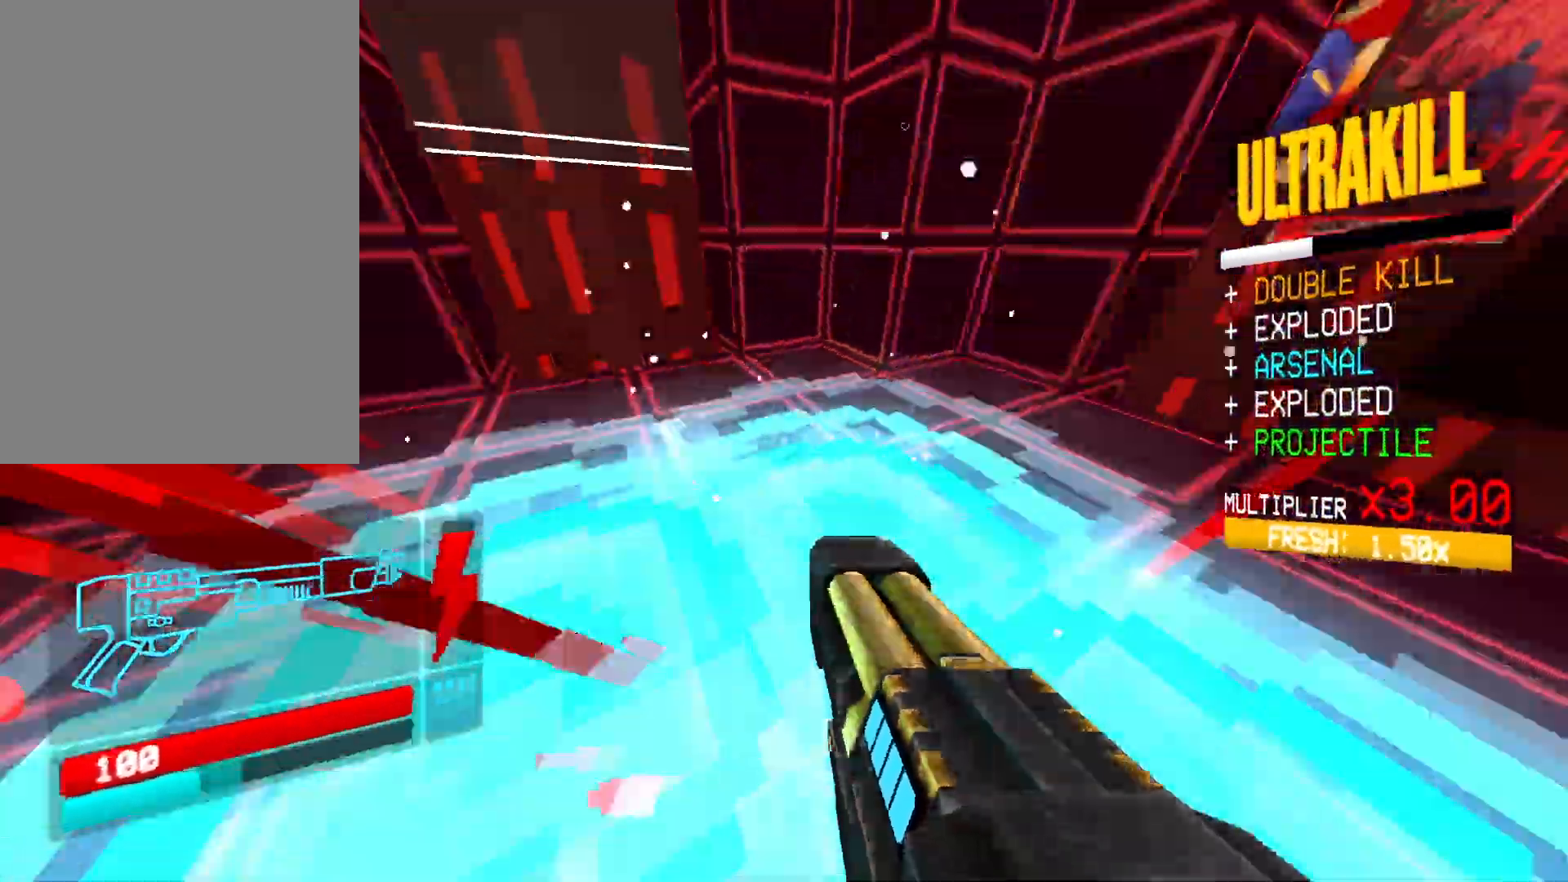
{"keys": ["1"], "mouse": [], "events": [[317, "a", "up"], [417, "1", "down"]]}
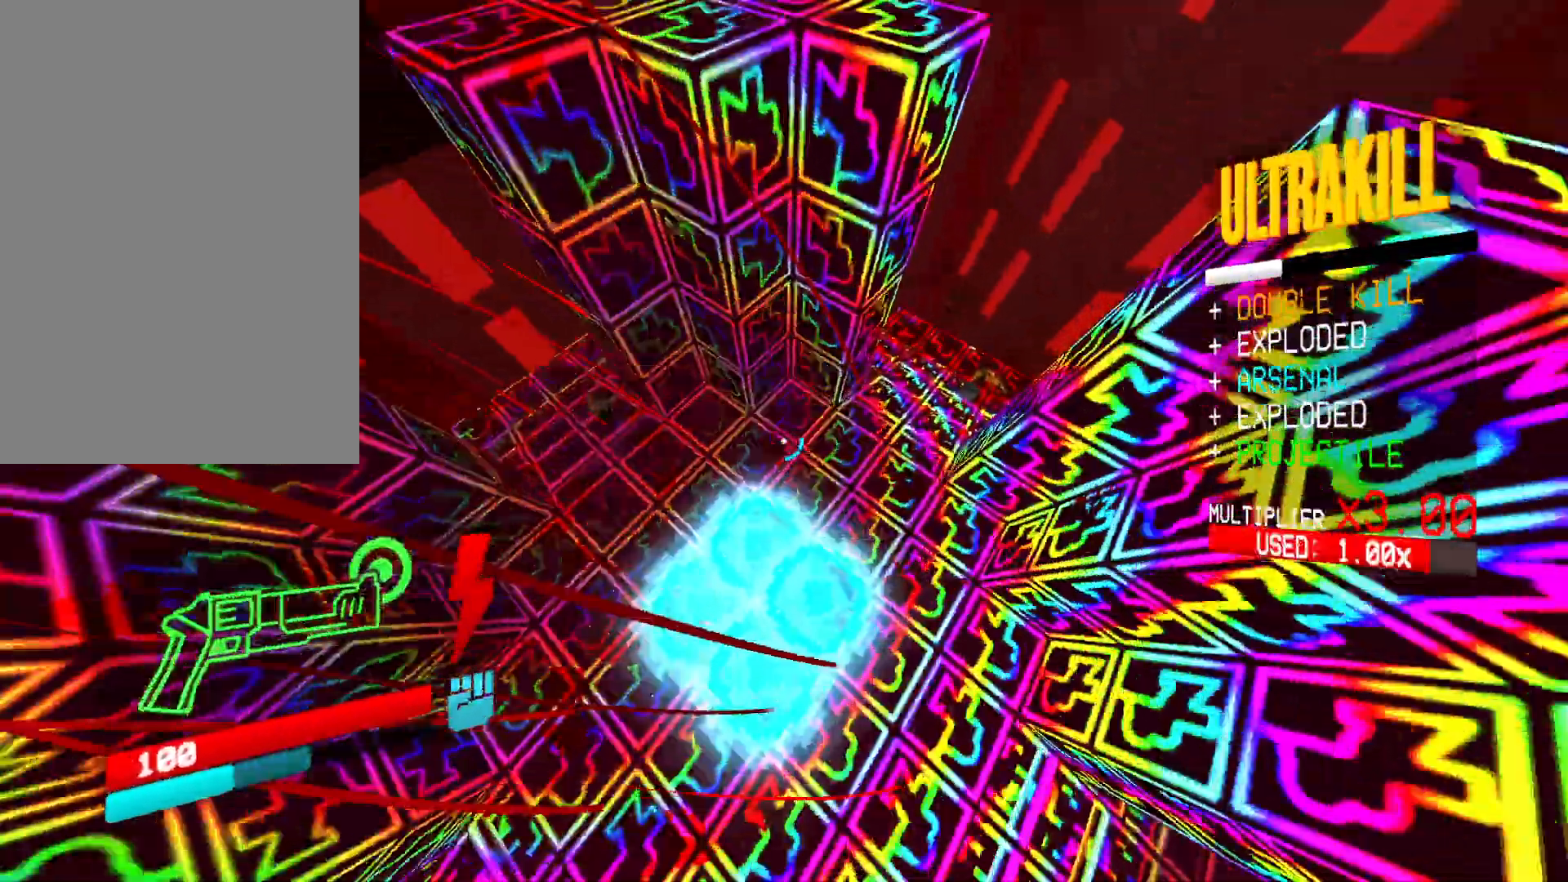
{"keys": [], "mouse": [], "events": [[17, "1", "up"], [250, "a", "down"], [267, "w", "down"], [400, "a", "up"], [450, "w", "up"]]}
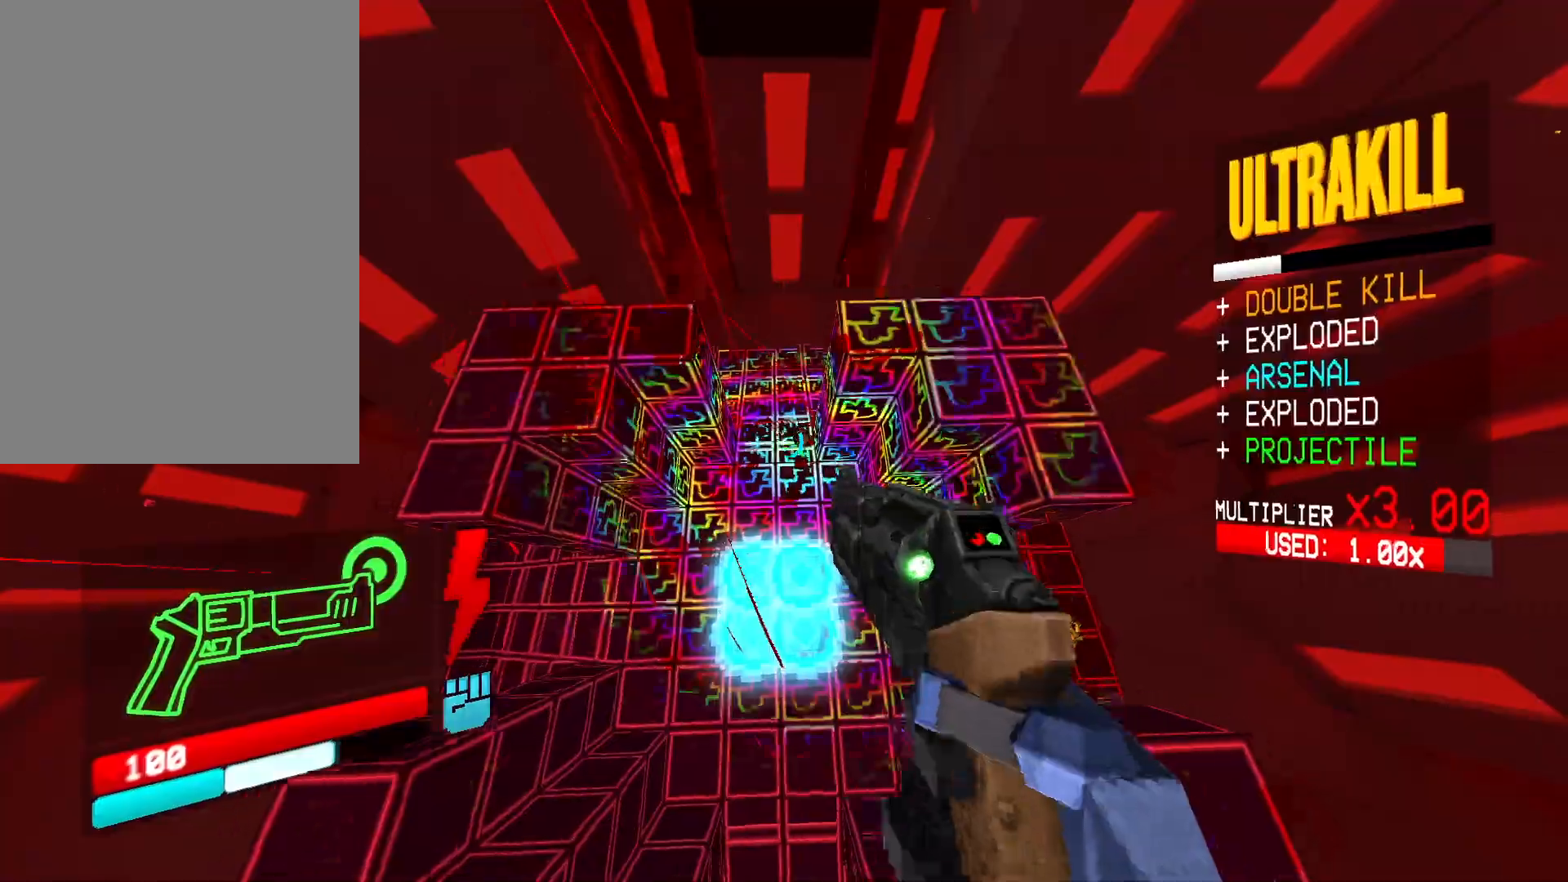
{"keys": [], "mouse": [], "events": [[133, "mouse_right", "down"], [233, "mouse_right", "up"]]}
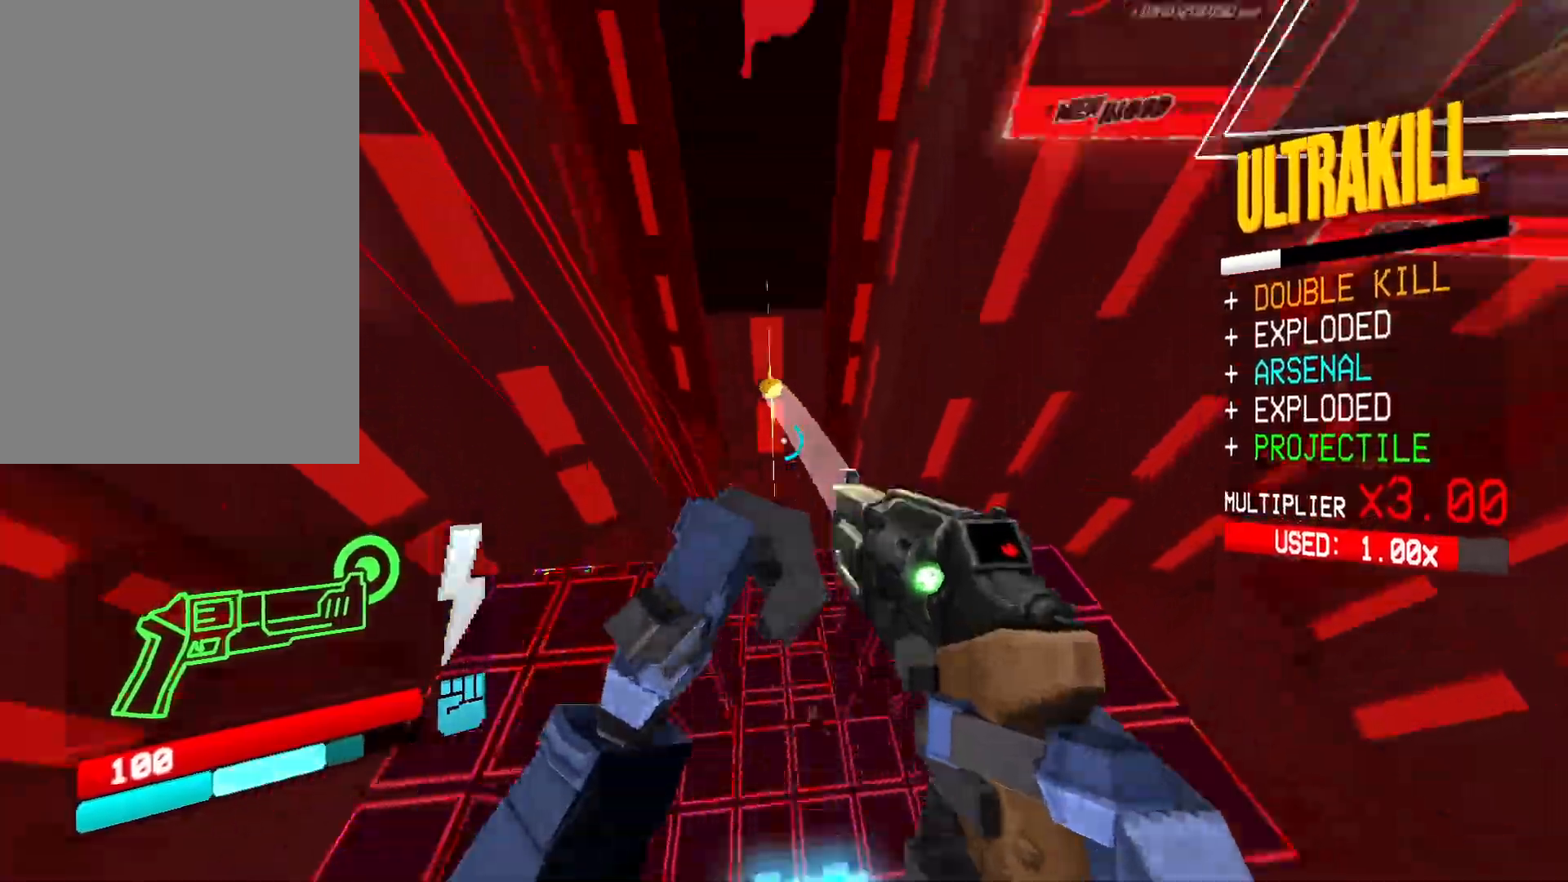
{"keys": [], "mouse": [], "events": [[33, "mouse_left", "down"], [100, "mouse_left", "up"], [133, "1", "down"], [183, "1", "up"]]}
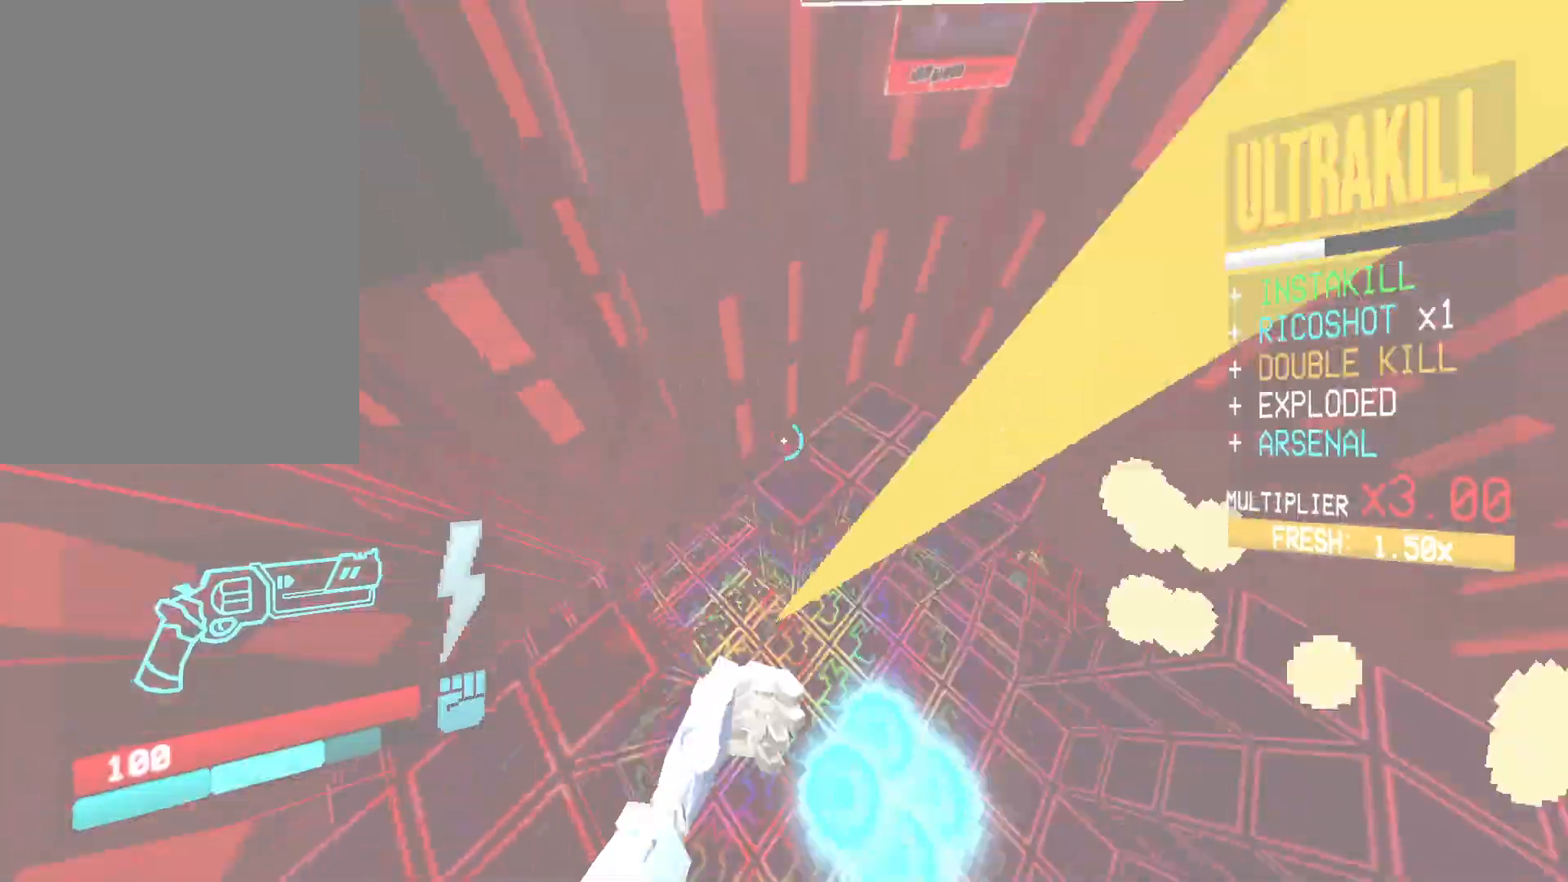
{"keys": ["d", "w"], "mouse": [], "events": [[283, "d", "down"], [500, "w", "down"]]}
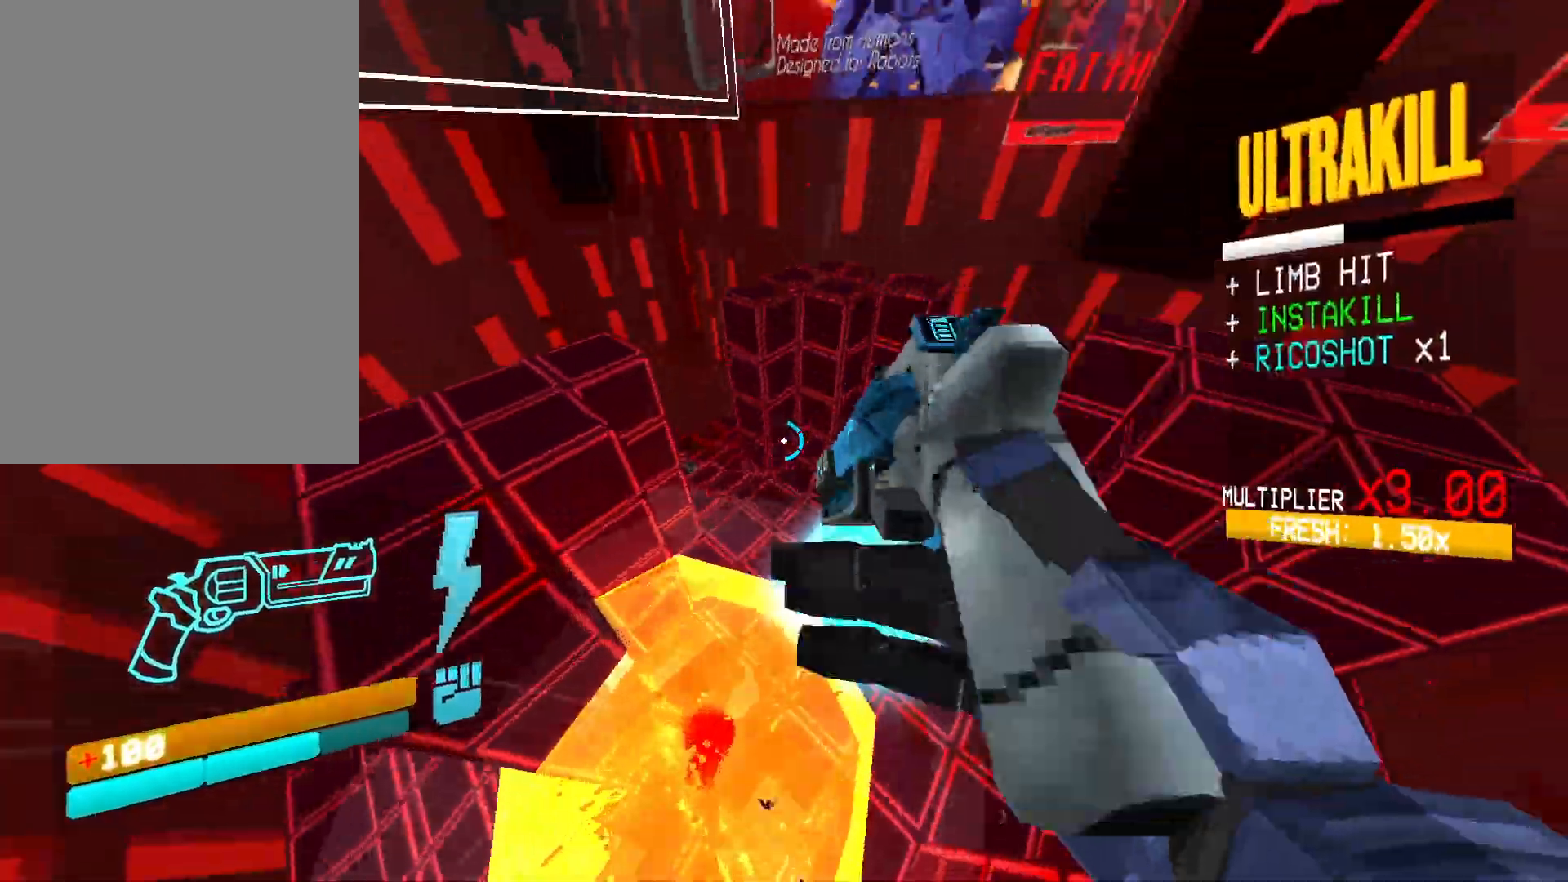
{"keys": ["a"], "mouse": [], "events": [[17, "d", "up"], [33, "a", "down"], [167, "3", "down"], [283, "3", "up"], [500, "w", "up"]]}
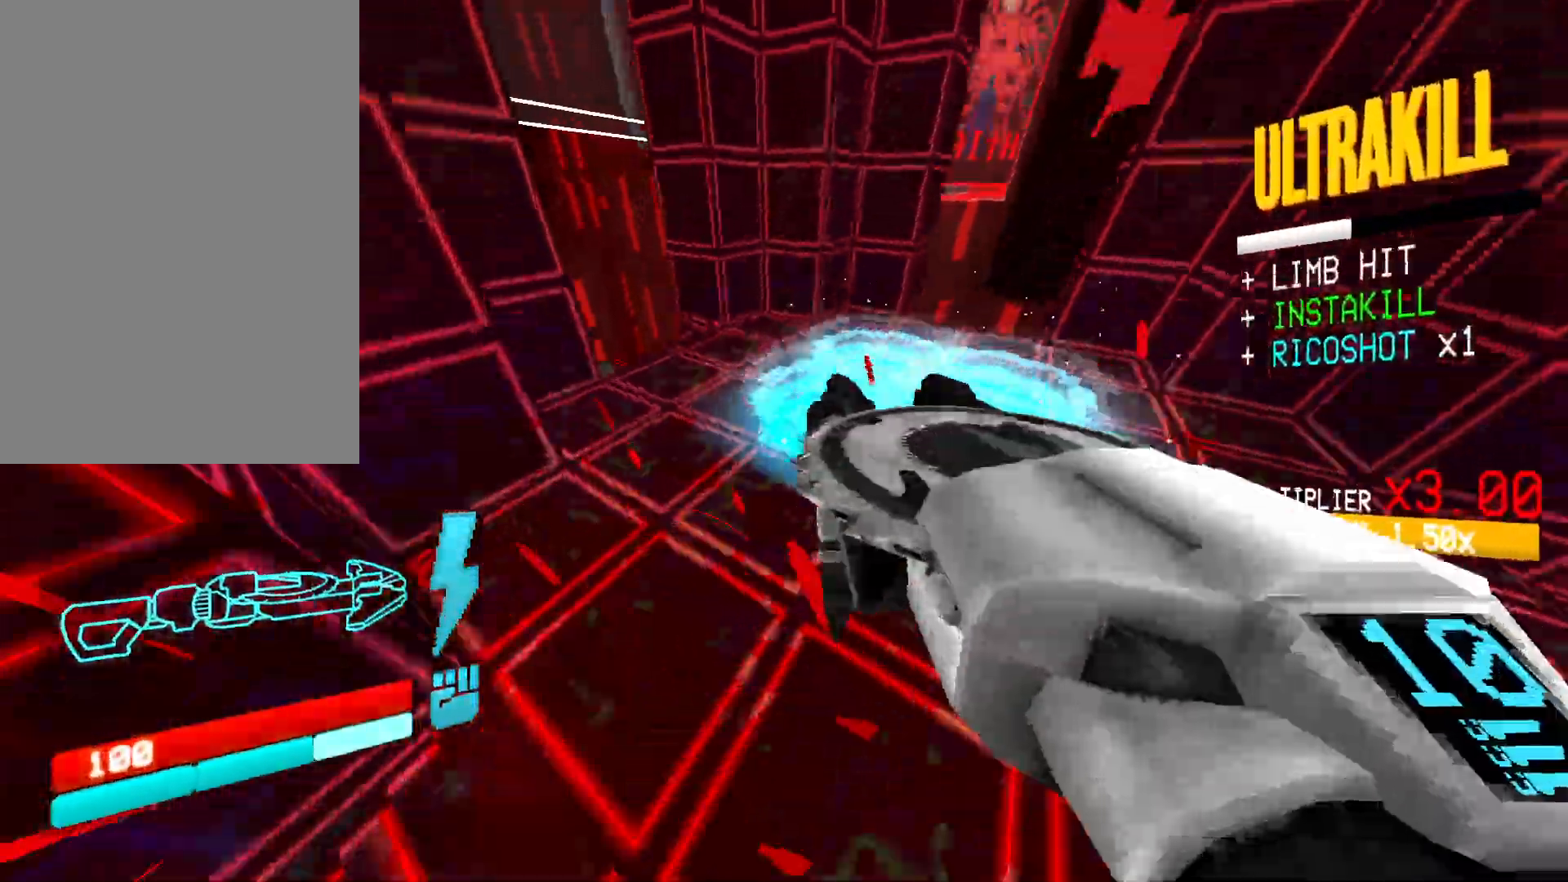
{"keys": ["d", "w"], "mouse": [], "events": [[150, "space", "down"], [333, "space", "up"], [450, "a", "up"], [467, "d", "down"], [483, "w", "down"]]}
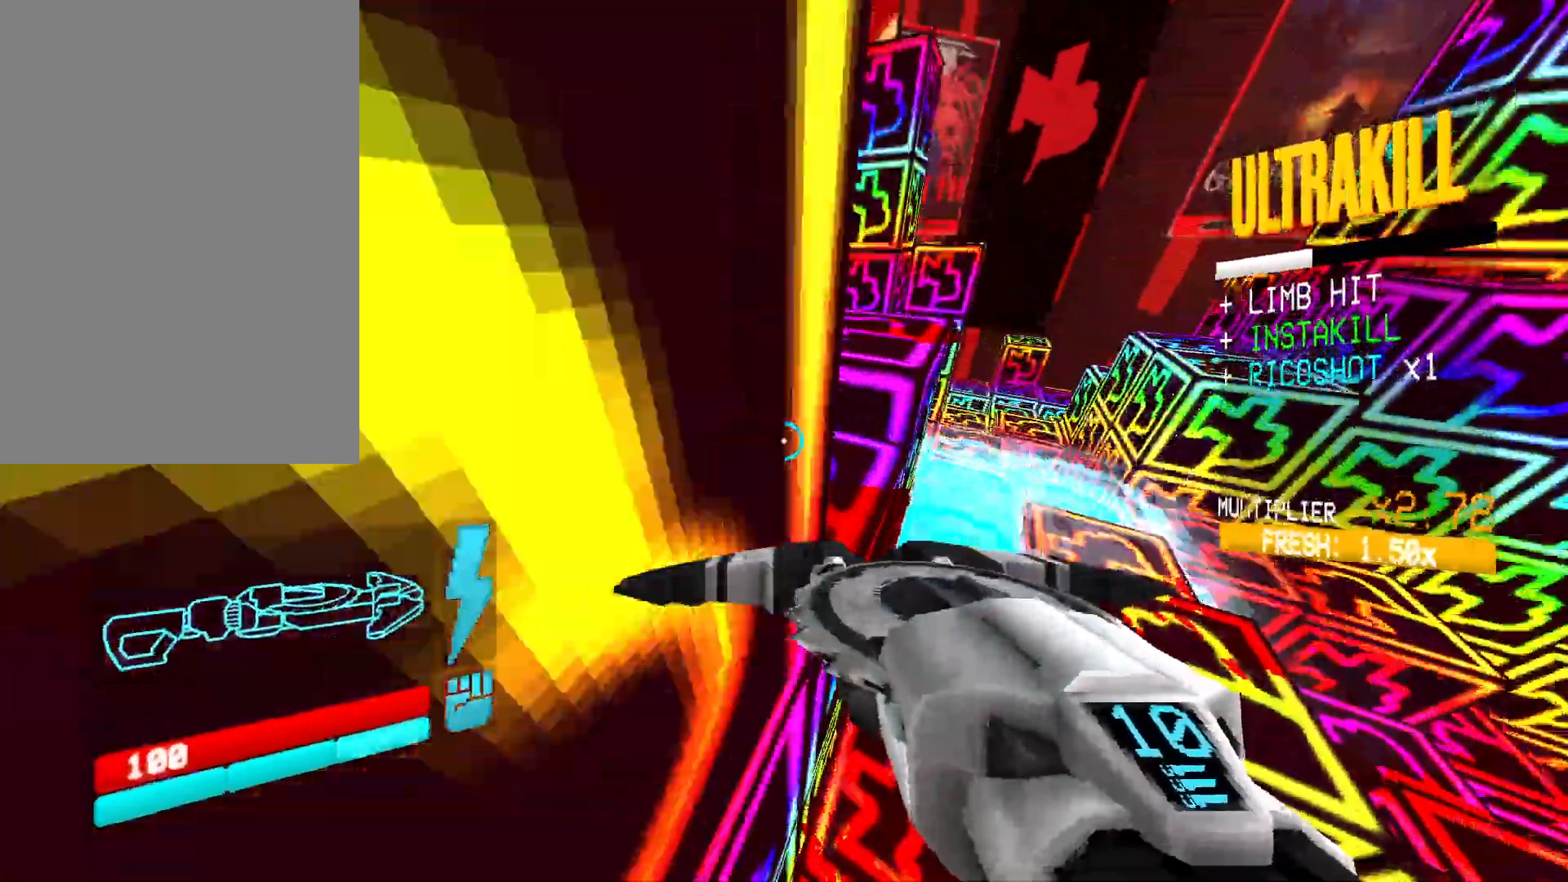
{"keys": ["a", "w"], "mouse": [], "events": [[300, "d", "up"], [350, "a", "down"]]}
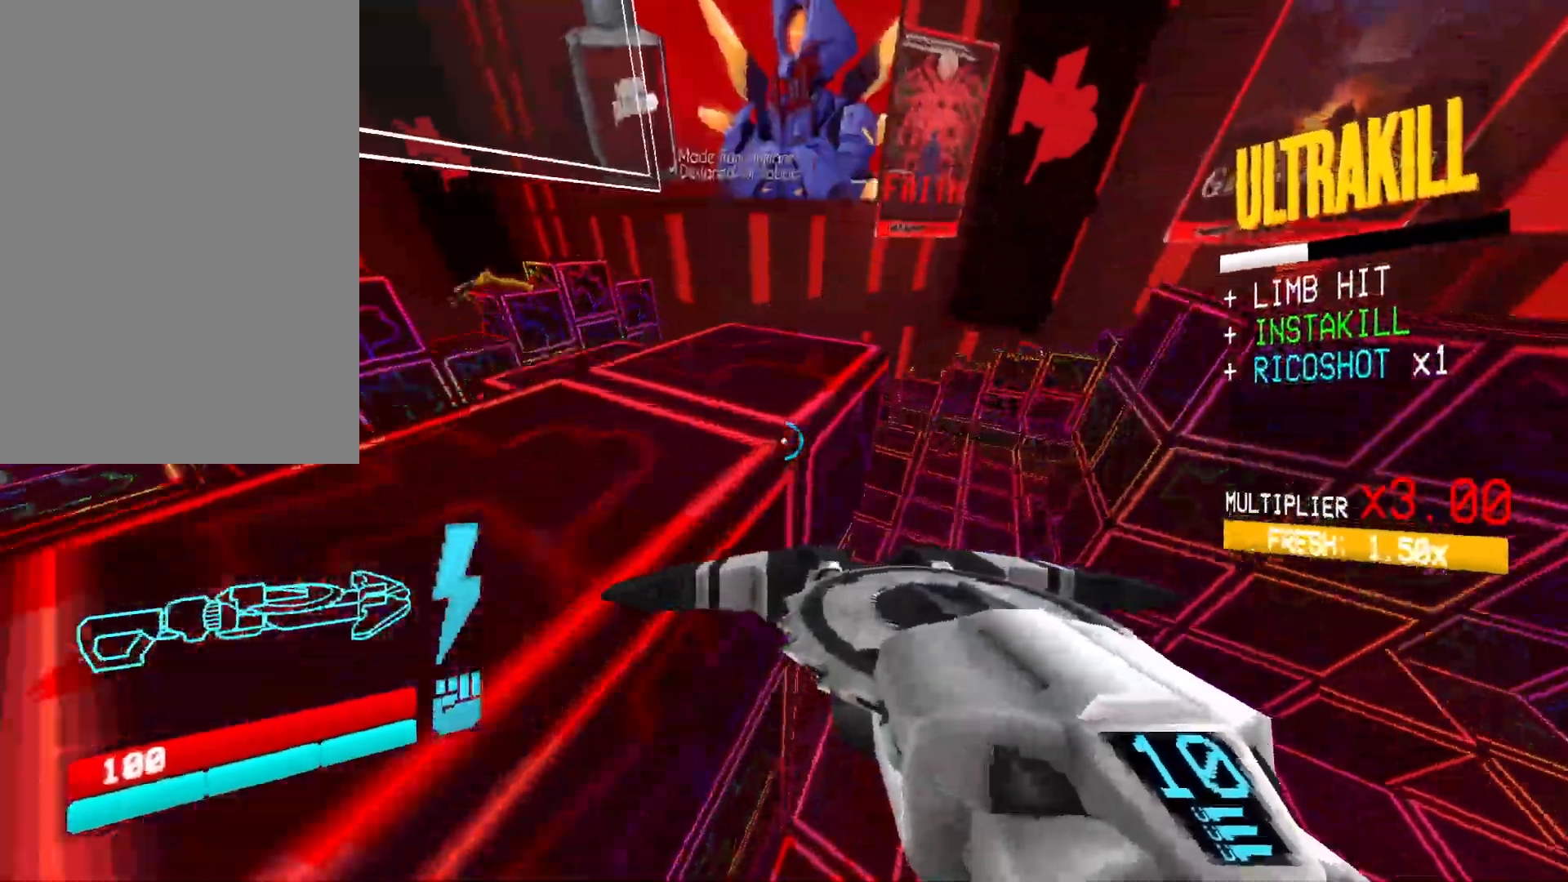
{"keys": ["w"], "mouse": [], "events": [[250, "space", "down"], [283, "a", "up"], [400, "space", "up"]]}
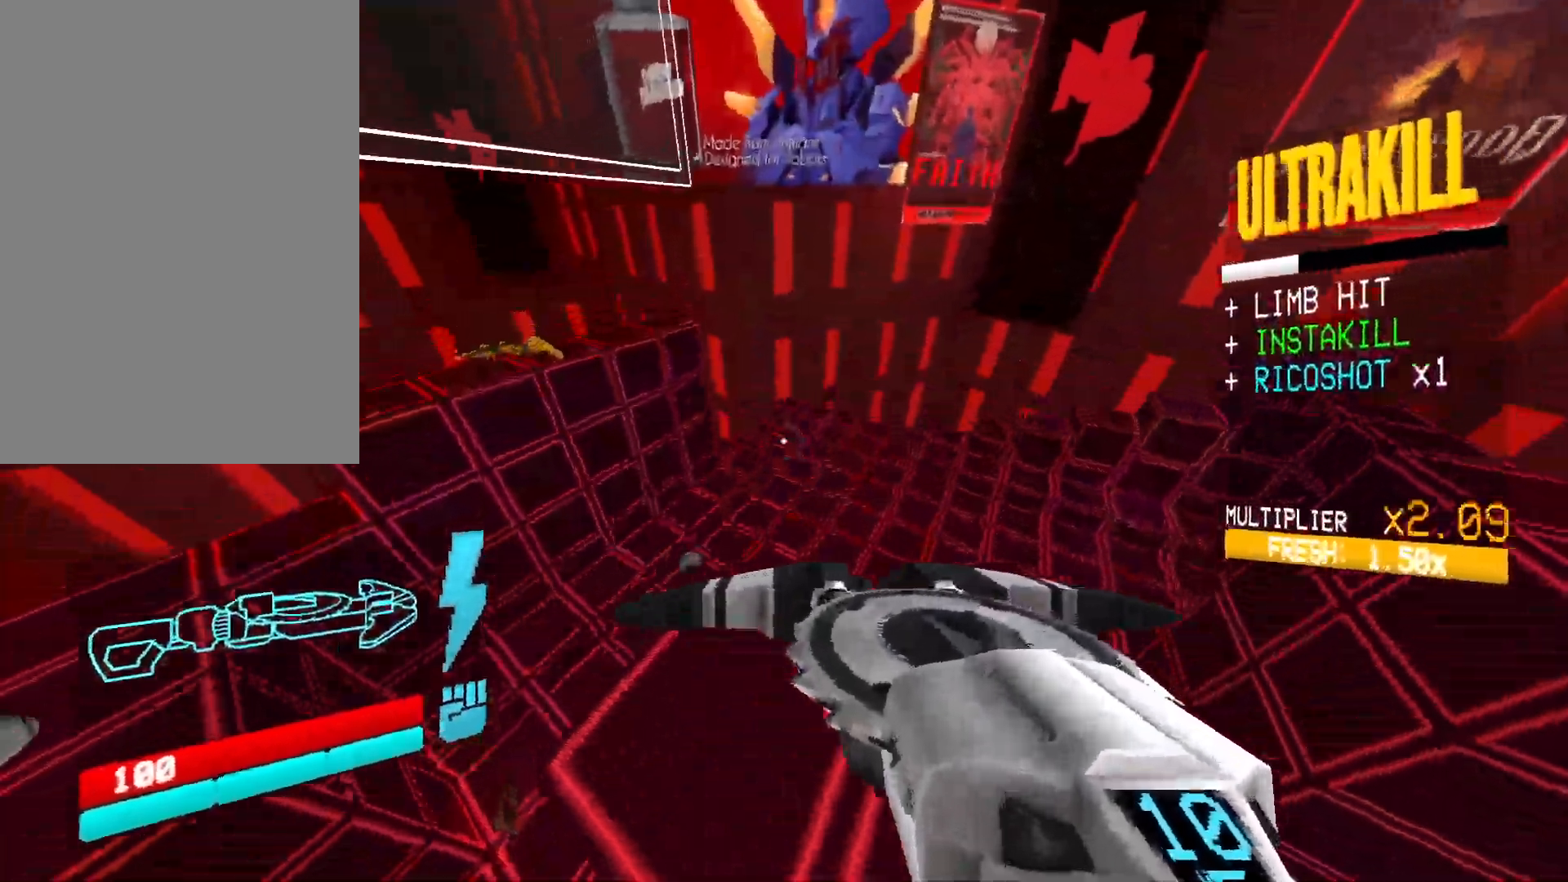
{"keys": ["w"], "mouse": [], "events": [[150, "shift", "down"], [267, "shift", "up"], [350, "ctrl", "down"], [500, "ctrl", "up"]]}
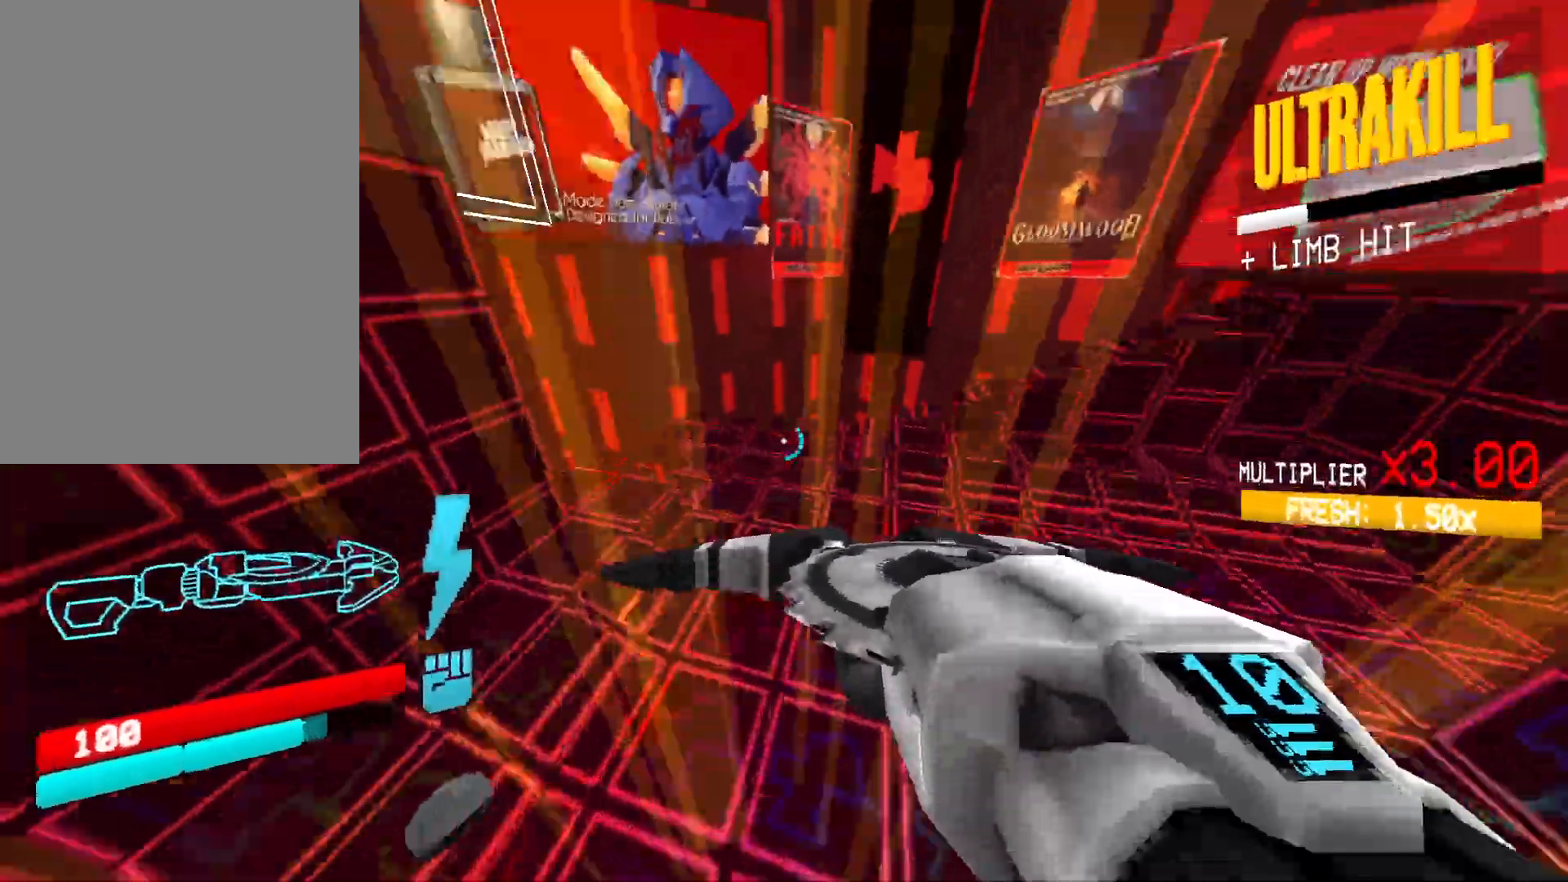
{"keys": ["w"], "mouse": [], "events": []}
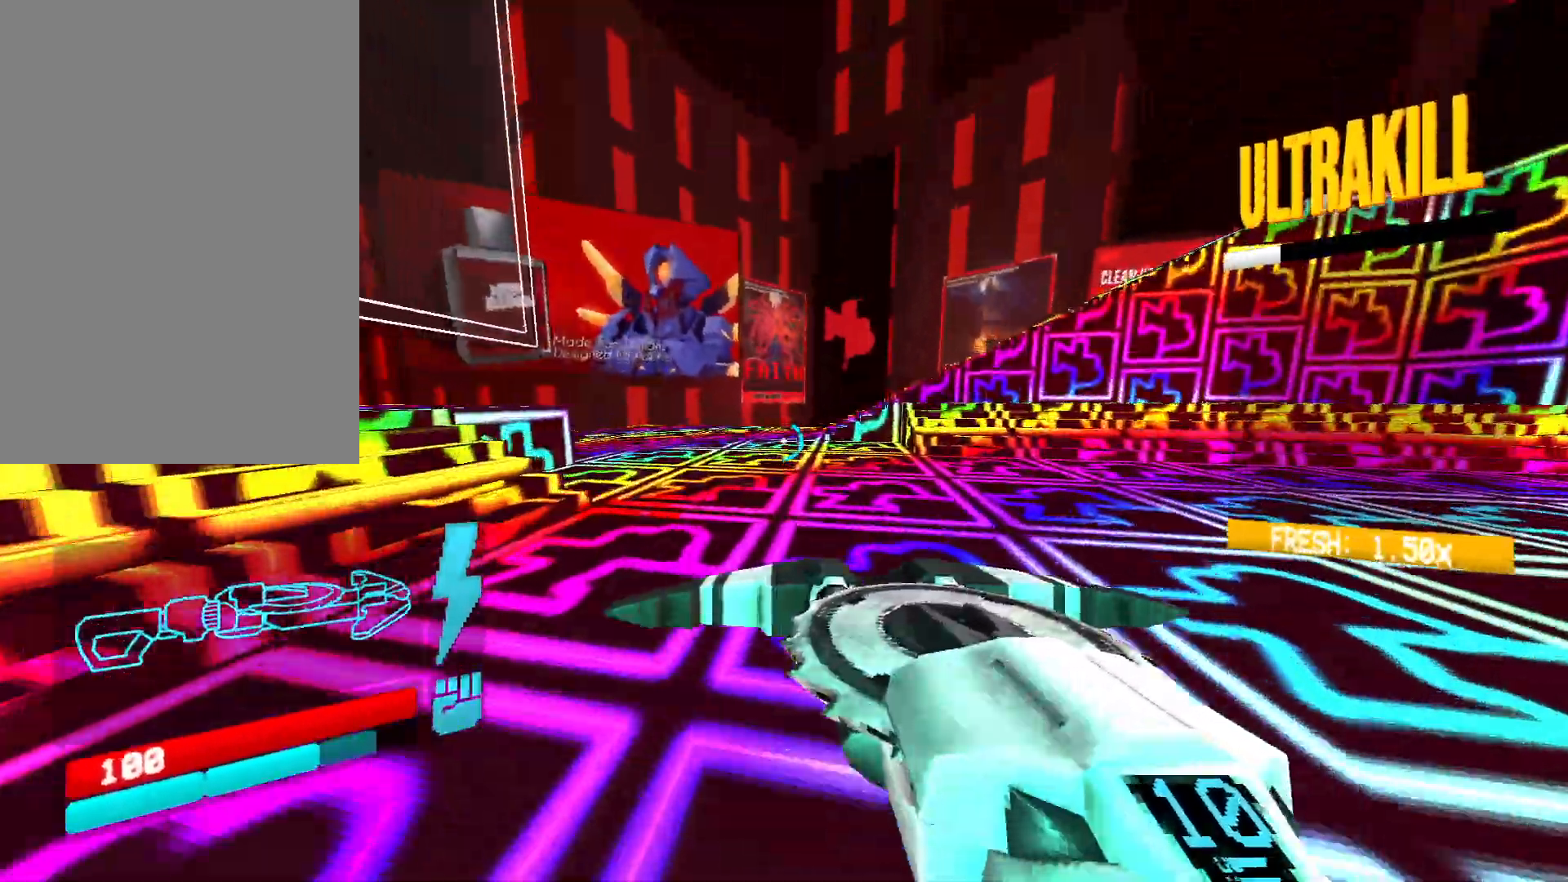
{"keys": ["a"], "mouse": [], "events": [[33, "a", "down"], [117, "w", "up"]]}
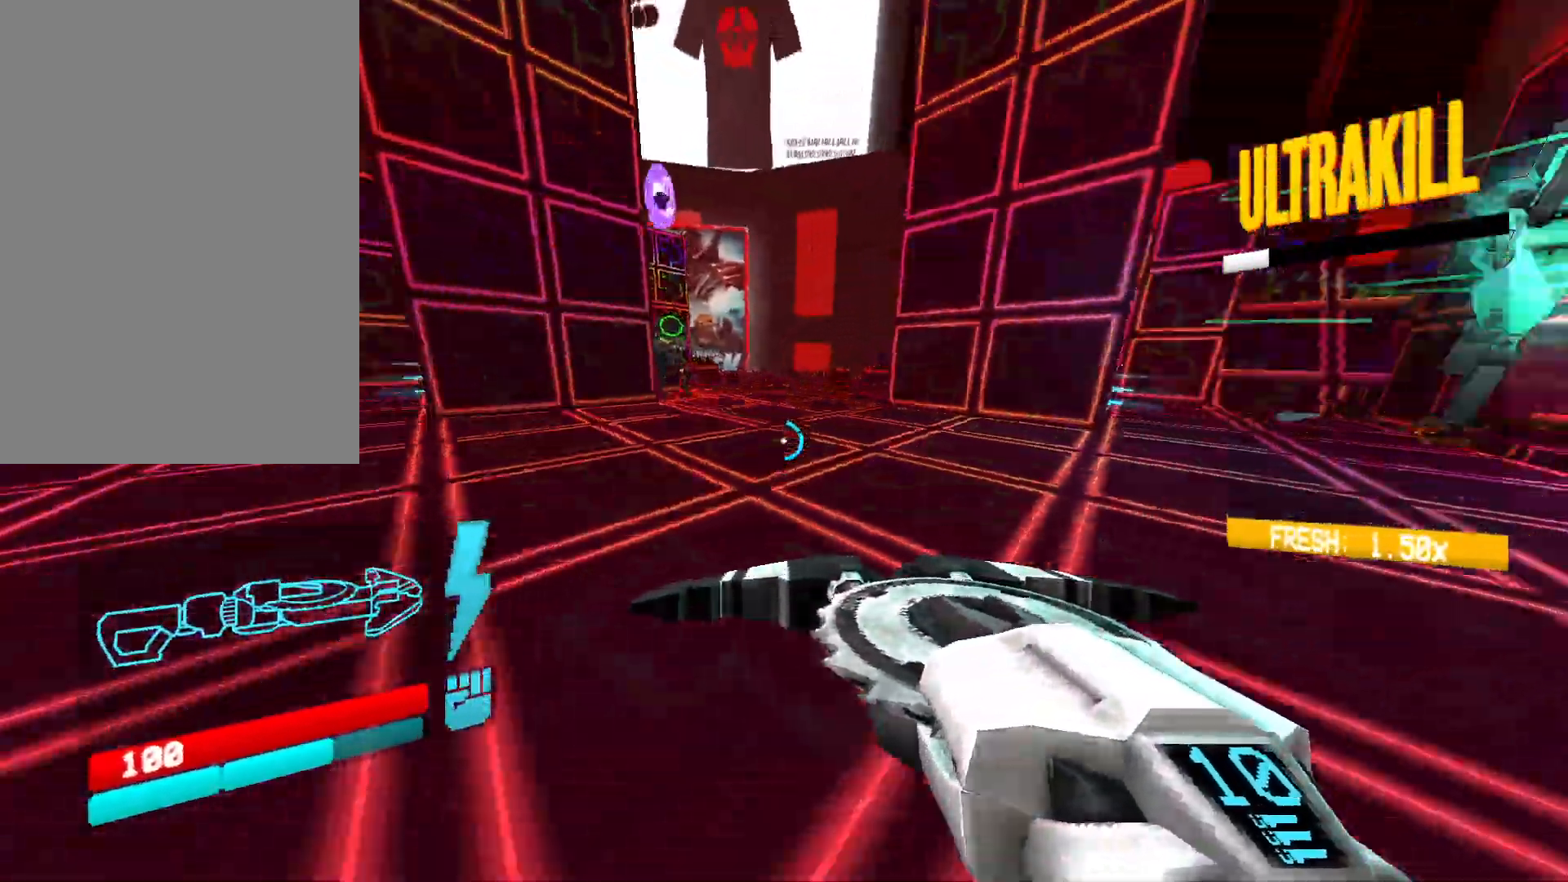
{"keys": ["d", "w"], "mouse": [], "events": [[100, "w", "down"], [200, "a", "up"], [333, "d", "down"]]}
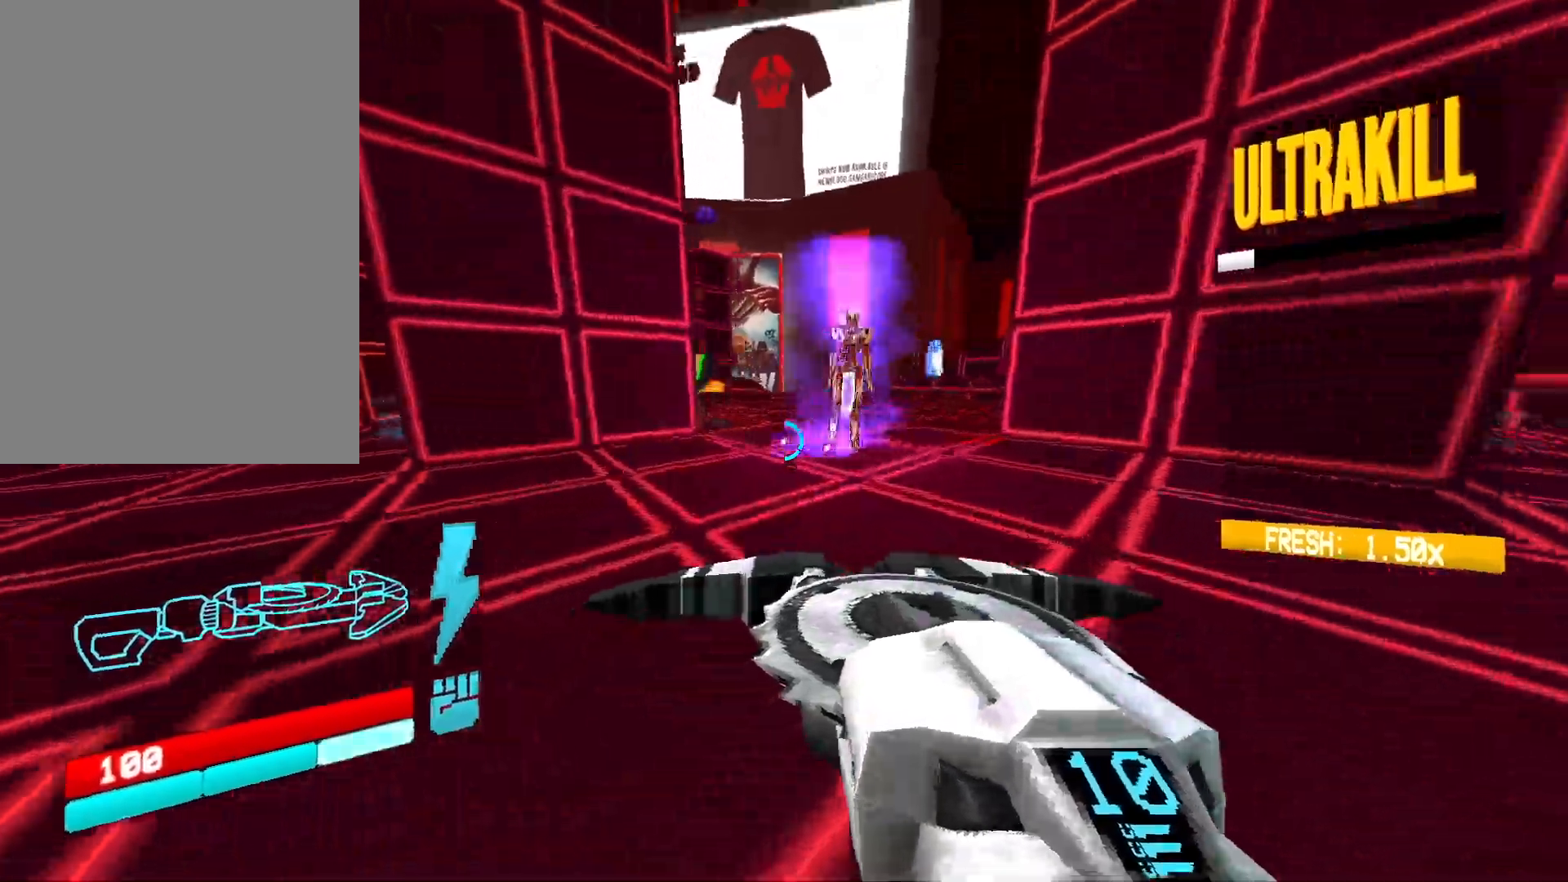
{"keys": ["d", "shift", "w"], "mouse": [], "events": [[133, "space", "down"], [150, "shift", "down"], [267, "shift", "up"], [300, "space", "up"], [400, "shift", "down"]]}
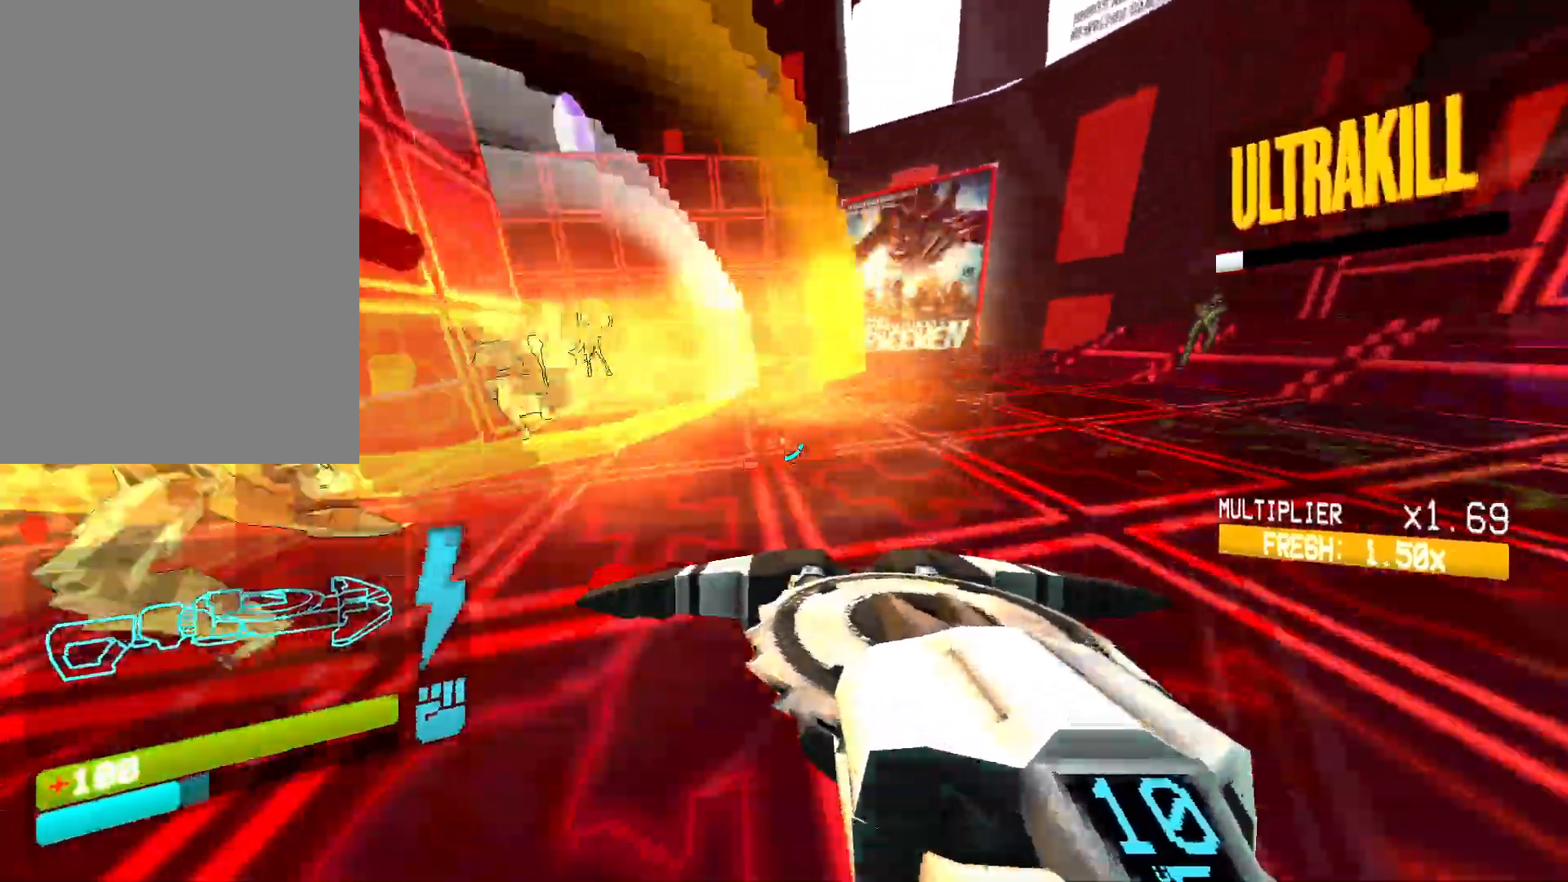
{"keys": ["d"], "mouse": [], "events": [[33, "shift", "up"], [117, "ctrl", "down"], [283, "space", "down"], [333, "mouse_right", "down"], [350, "mouse_right", "up"], [350, "w", "up"], [367, "ctrl", "up"], [483, "space", "up"]]}
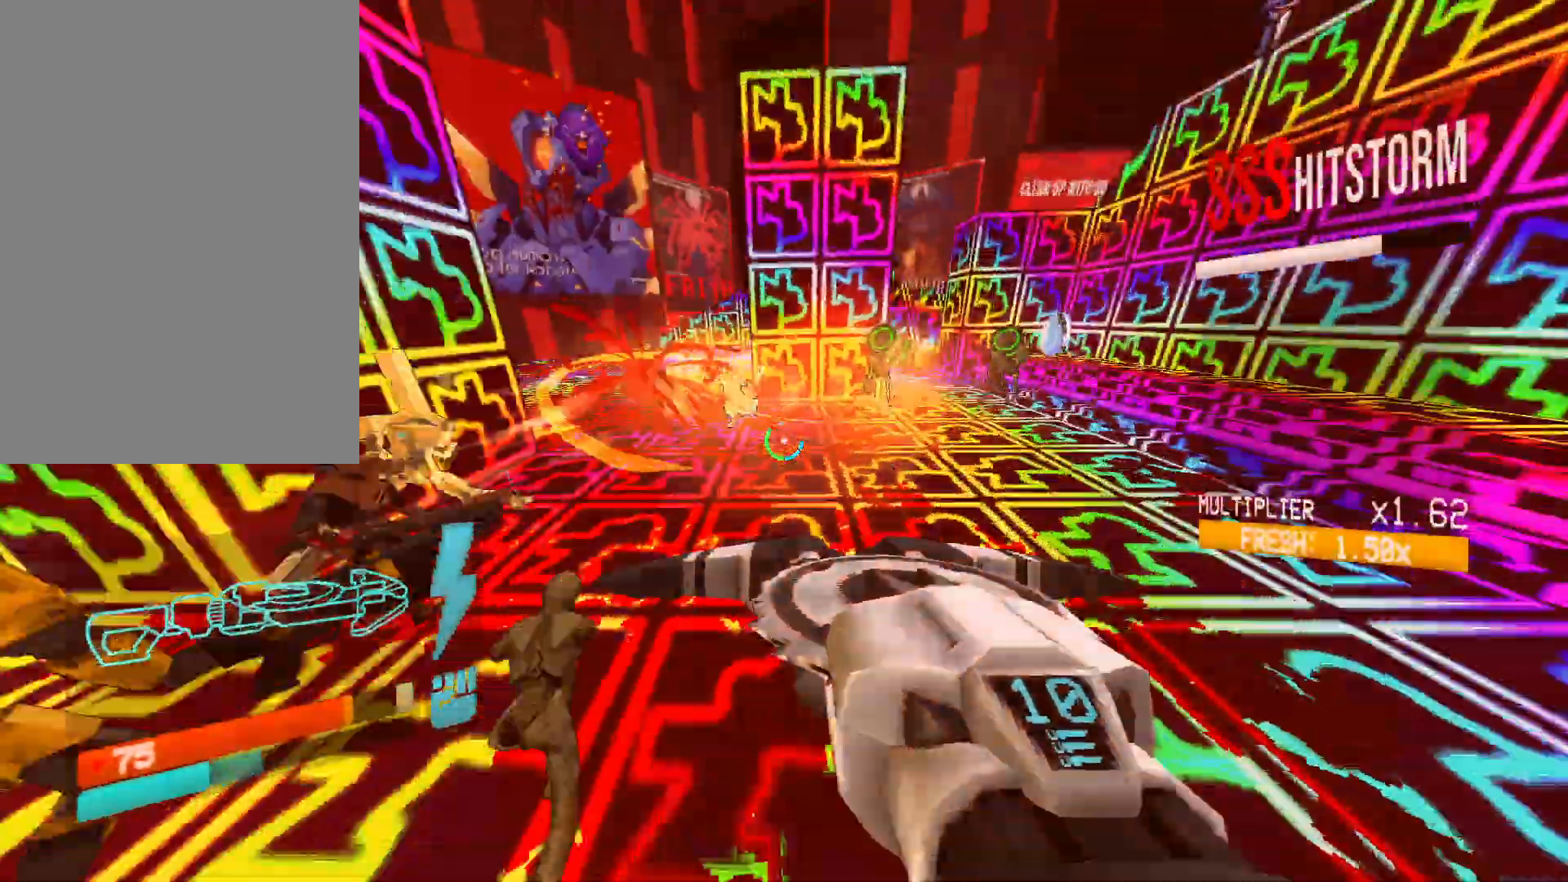
{"keys": ["w"], "mouse": [], "events": [[133, "mouse_mb5", "down"], [150, "mouse_mb5", "up"], [150, "s", "down"], [183, "d", "up"], [350, "s", "up"], [483, "w", "down"]]}
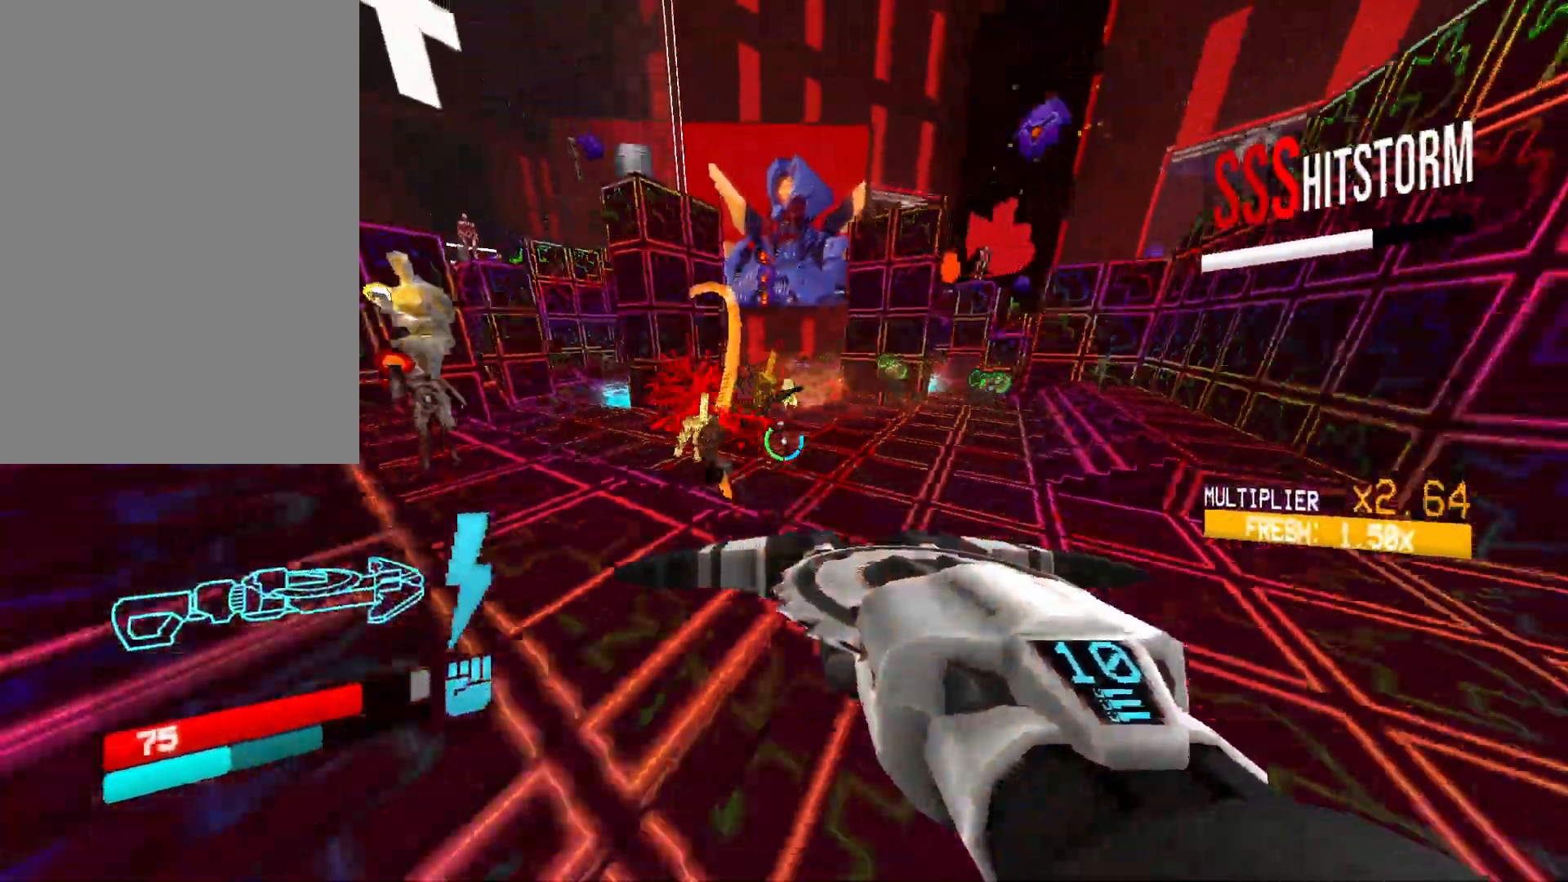
{"keys": ["d", "w"], "mouse": ["left"], "events": [[50, "shift", "down"], [200, "d", "down"], [200, "shift", "up"], [350, "mouse_left", "down"], [350, "mouse_right", "down"], [450, "mouse_right", "up"]]}
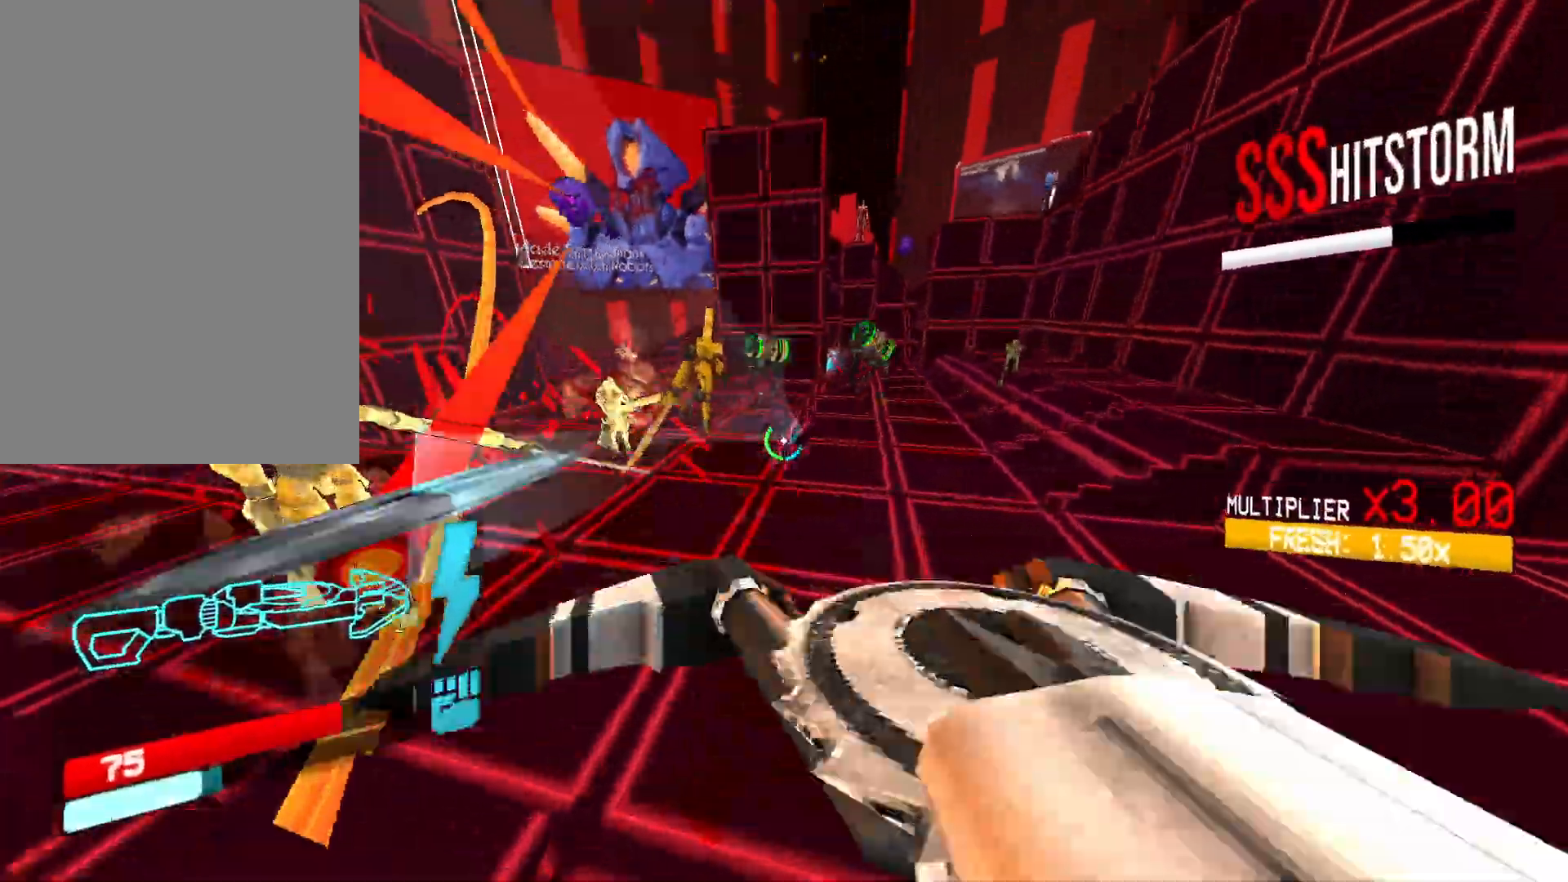
{"keys": ["d"], "mouse": ["left"], "events": [[300, "space", "down"], [467, "w", "up"], [483, "space", "up"]]}
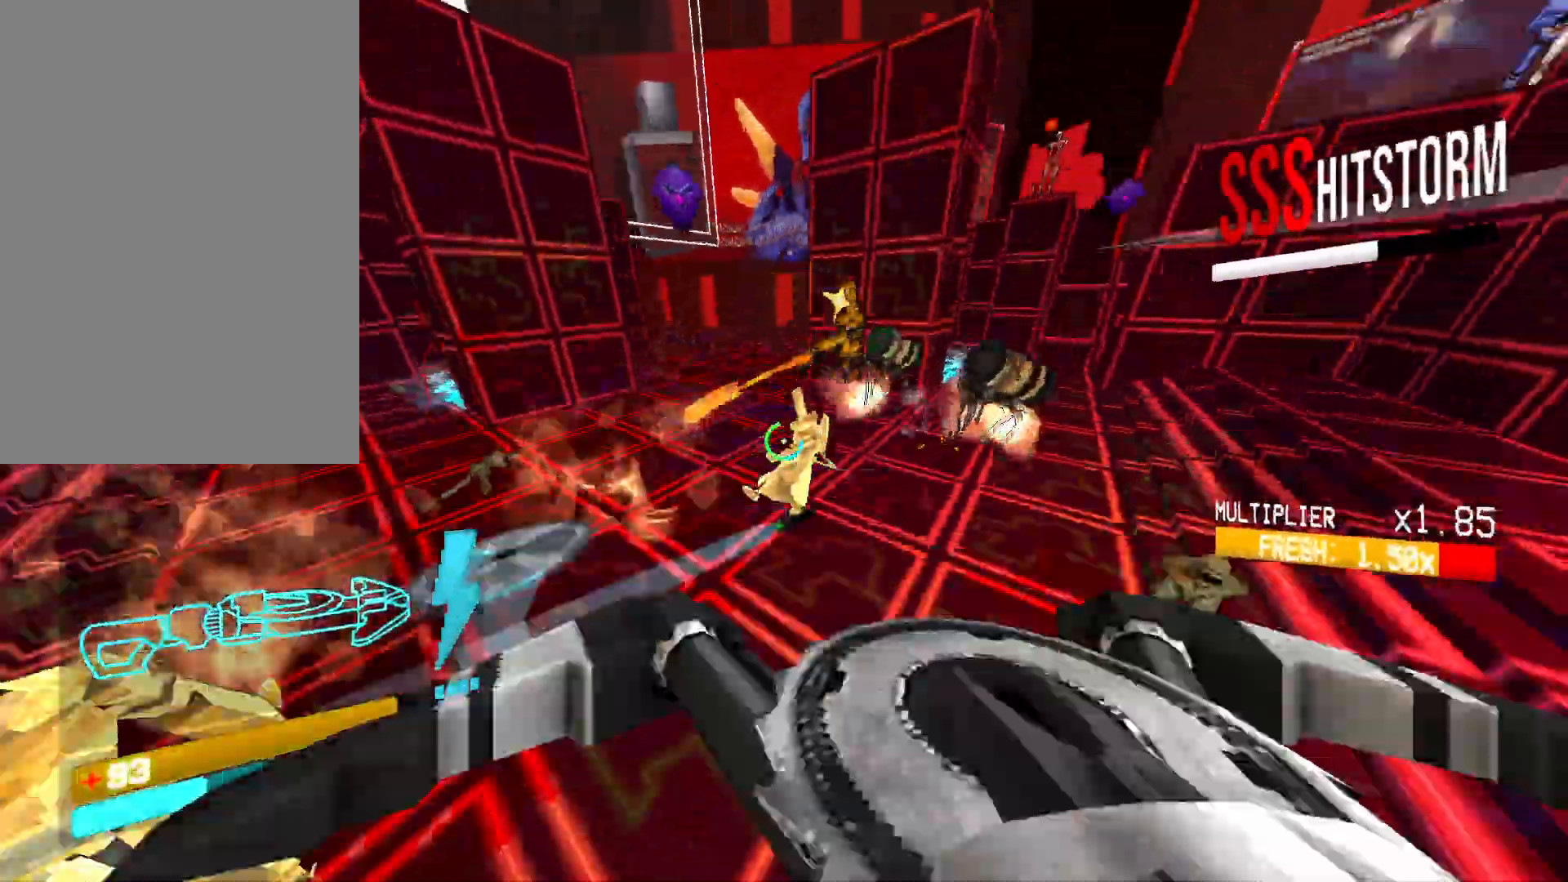
{"keys": [], "mouse": ["left"], "events": [[483, "d", "up"]]}
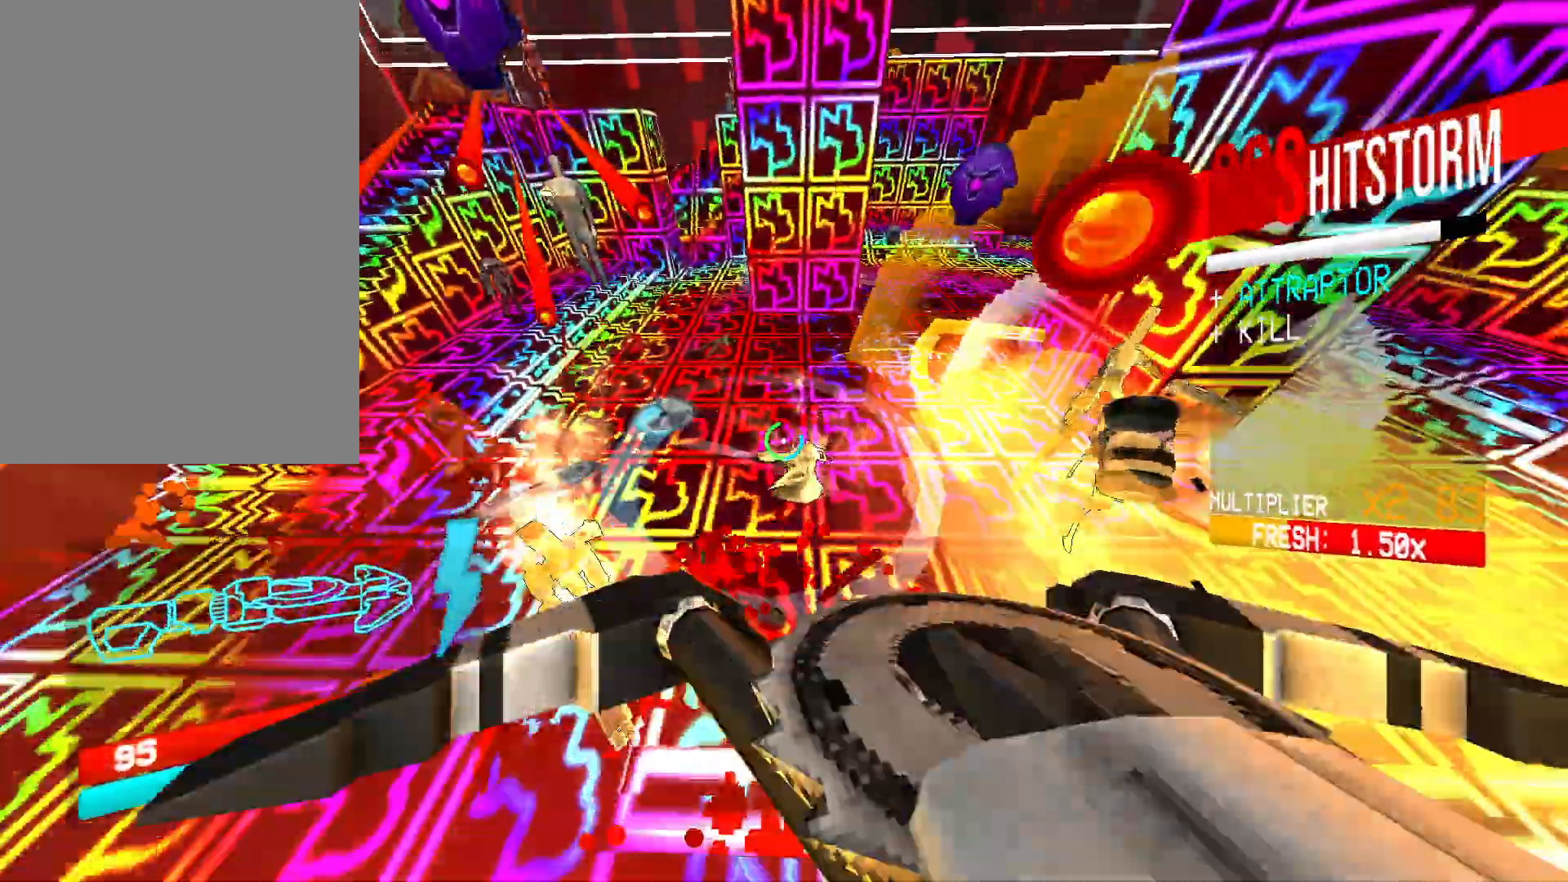
{"keys": ["a", "w"], "mouse": ["left"], "events": [[17, "w", "down"], [50, "a", "down"], [67, "shift", "down"], [200, "shift", "up"], [217, "a", "up"], [283, "a", "down"], [283, "shift", "down"], [400, "shift", "up"]]}
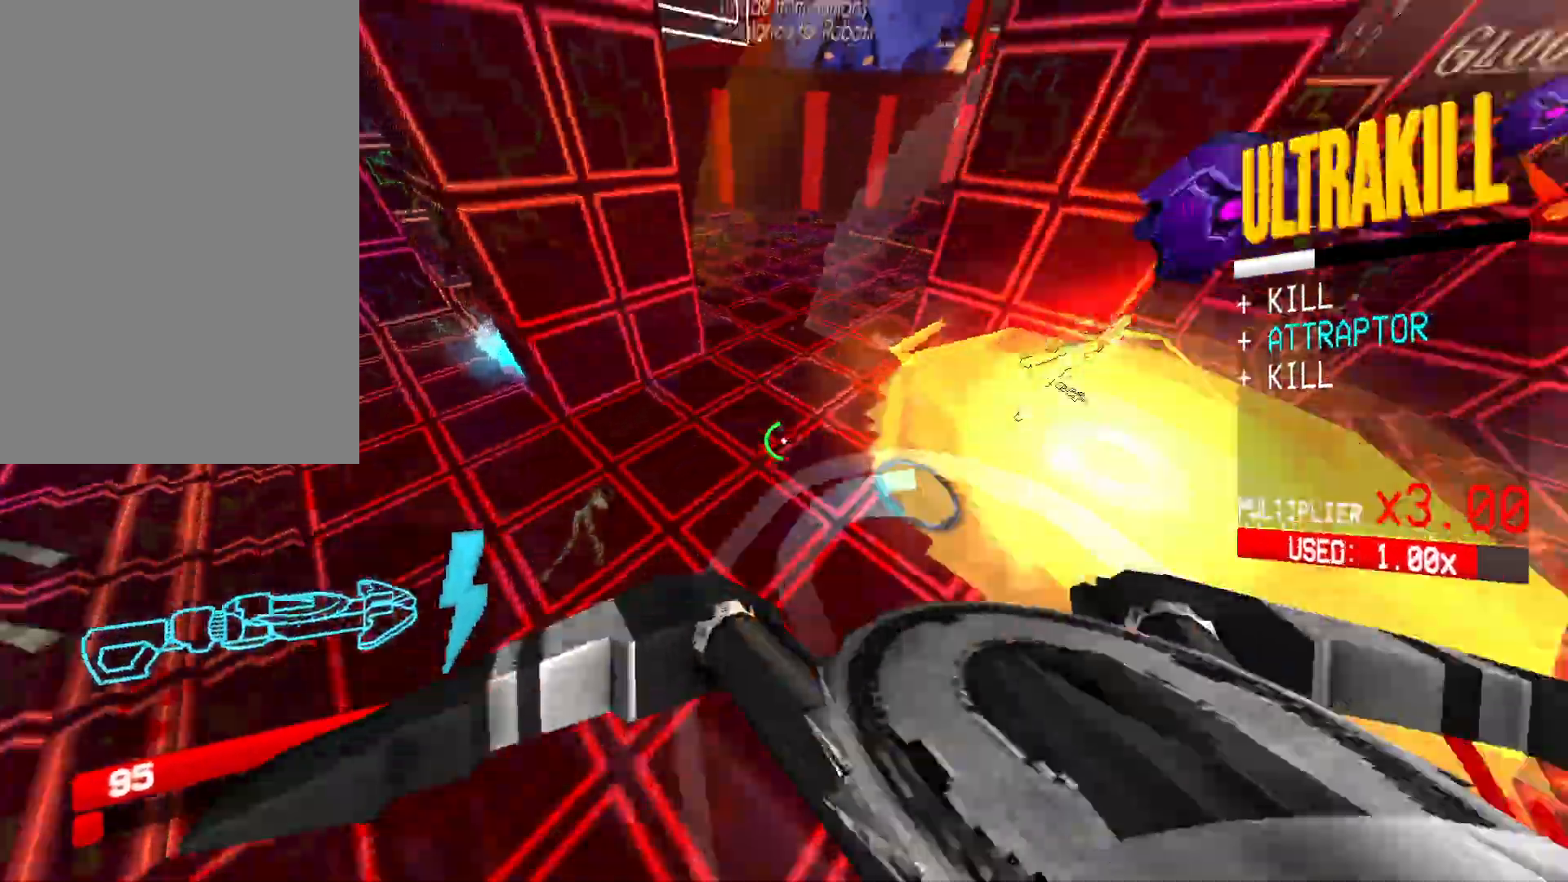
{"keys": ["a", "w"], "mouse": ["left"], "events": []}
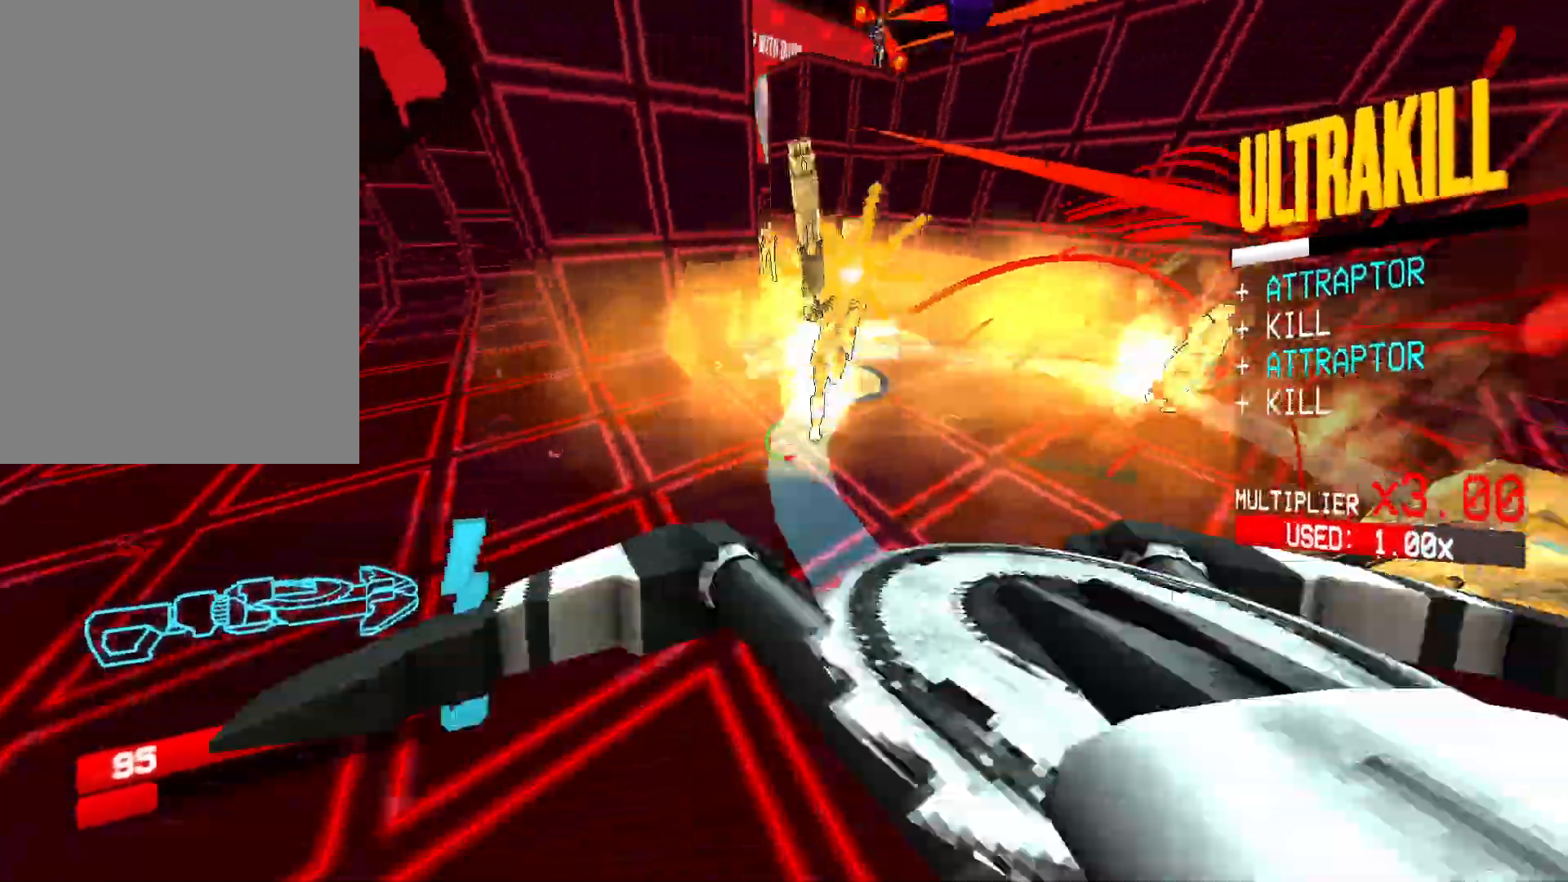
{"keys": ["d", "w"], "mouse": ["left"], "events": [[200, "d", "down"], [233, "a", "up"], [233, "space", "down"], [233, "w", "up"], [400, "space", "up"], [450, "w", "down"]]}